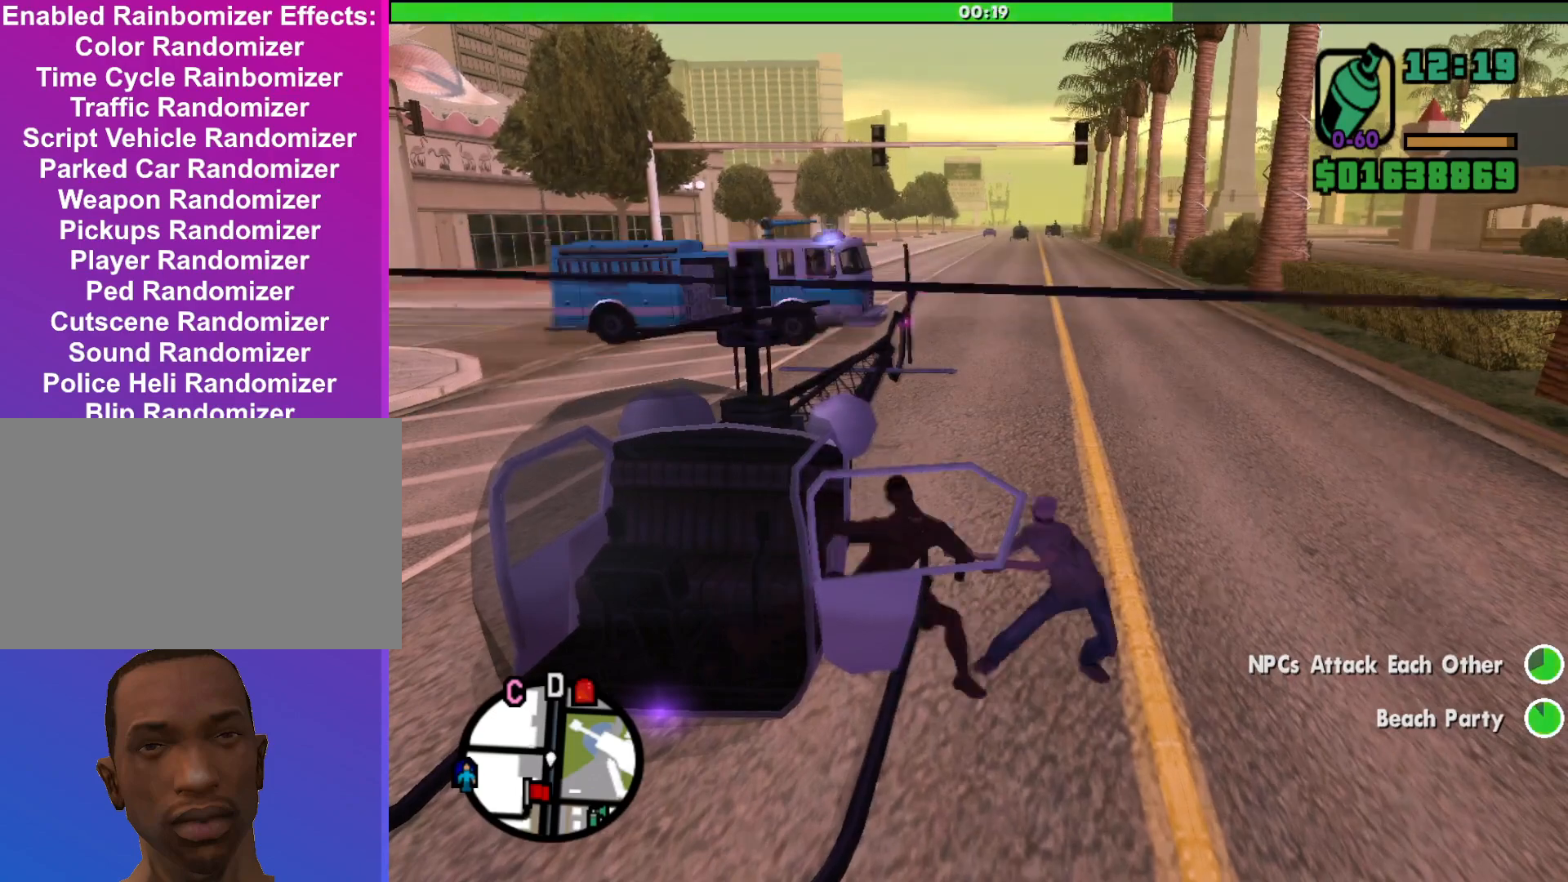
Gameplay with keyboard and mouse; each line is a JSON object with the keys and mouse buttons held at the frame after it. "events" lists presses ("down") and releases ("up") of "a", "c", "d", "down", "e", "escape", "f", "g", "h", "left", "q", "right", "s", "shift", "space", "tab", "up", "v", "w", "mouse_left", "mouse_middle", "mouse_right", "mouse_wheel_up" and "mouse_wheel_down" between this image and that frame as [ms after this image, input, new state], when the widget could be followed in between. "mouse_left", "mouse_middle", "mouse_right", "mouse_wheel_up", "mouse_wheel_down" = the "left", "middle", "right", "wheel_up", "wheel_down" buttons of the "mouse" list. No other keys are recorded. Mouse movement is not recorded. Not read: alt.
{"keys": [], "mouse": [], "events": []}
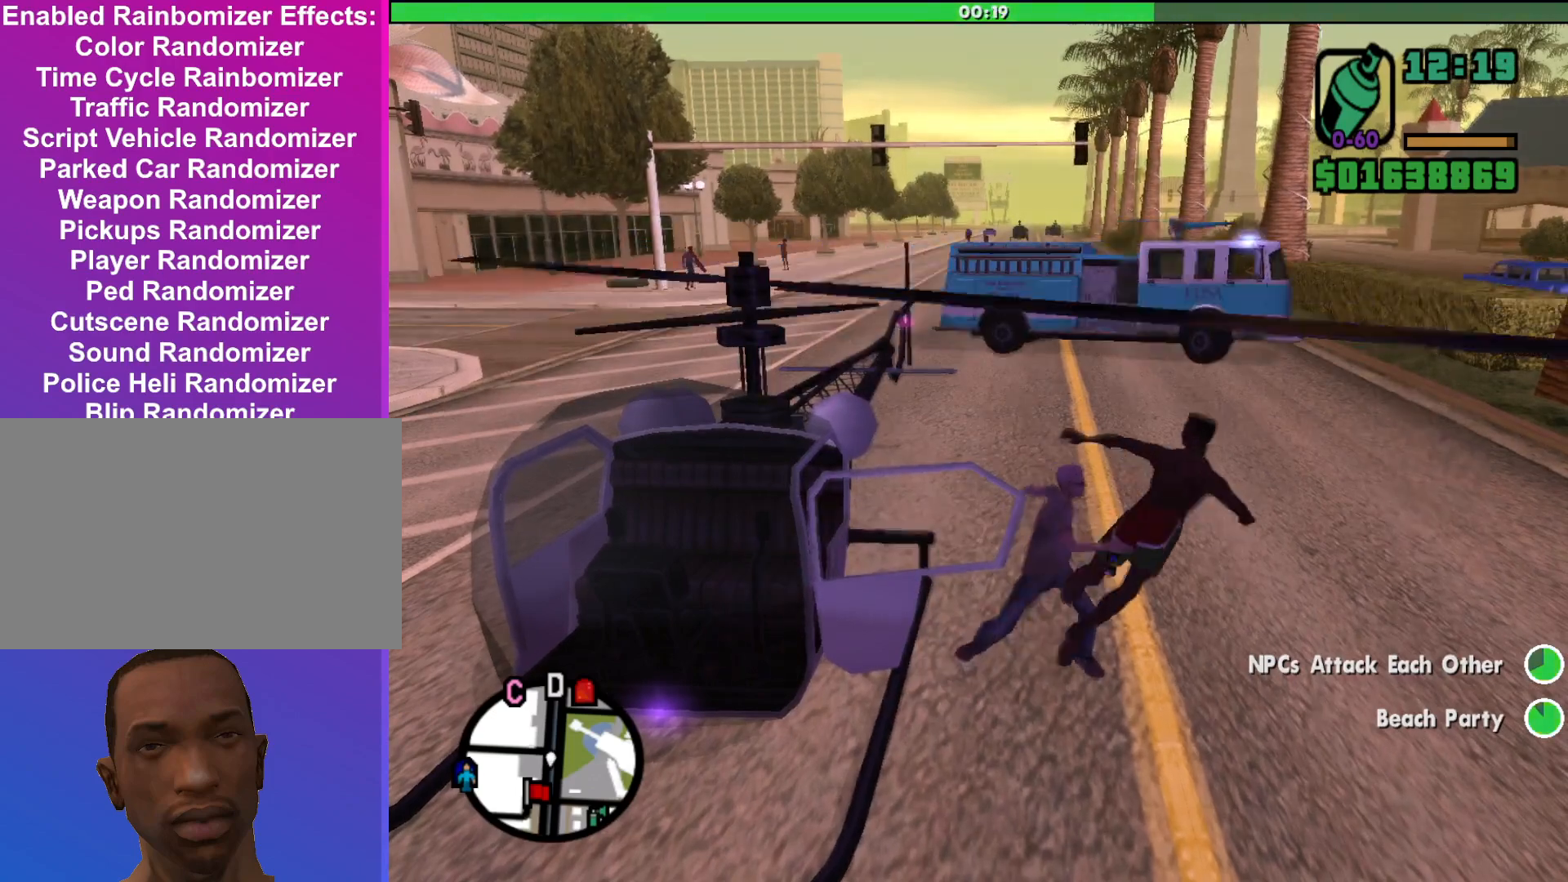
{"keys": [], "mouse": [], "events": []}
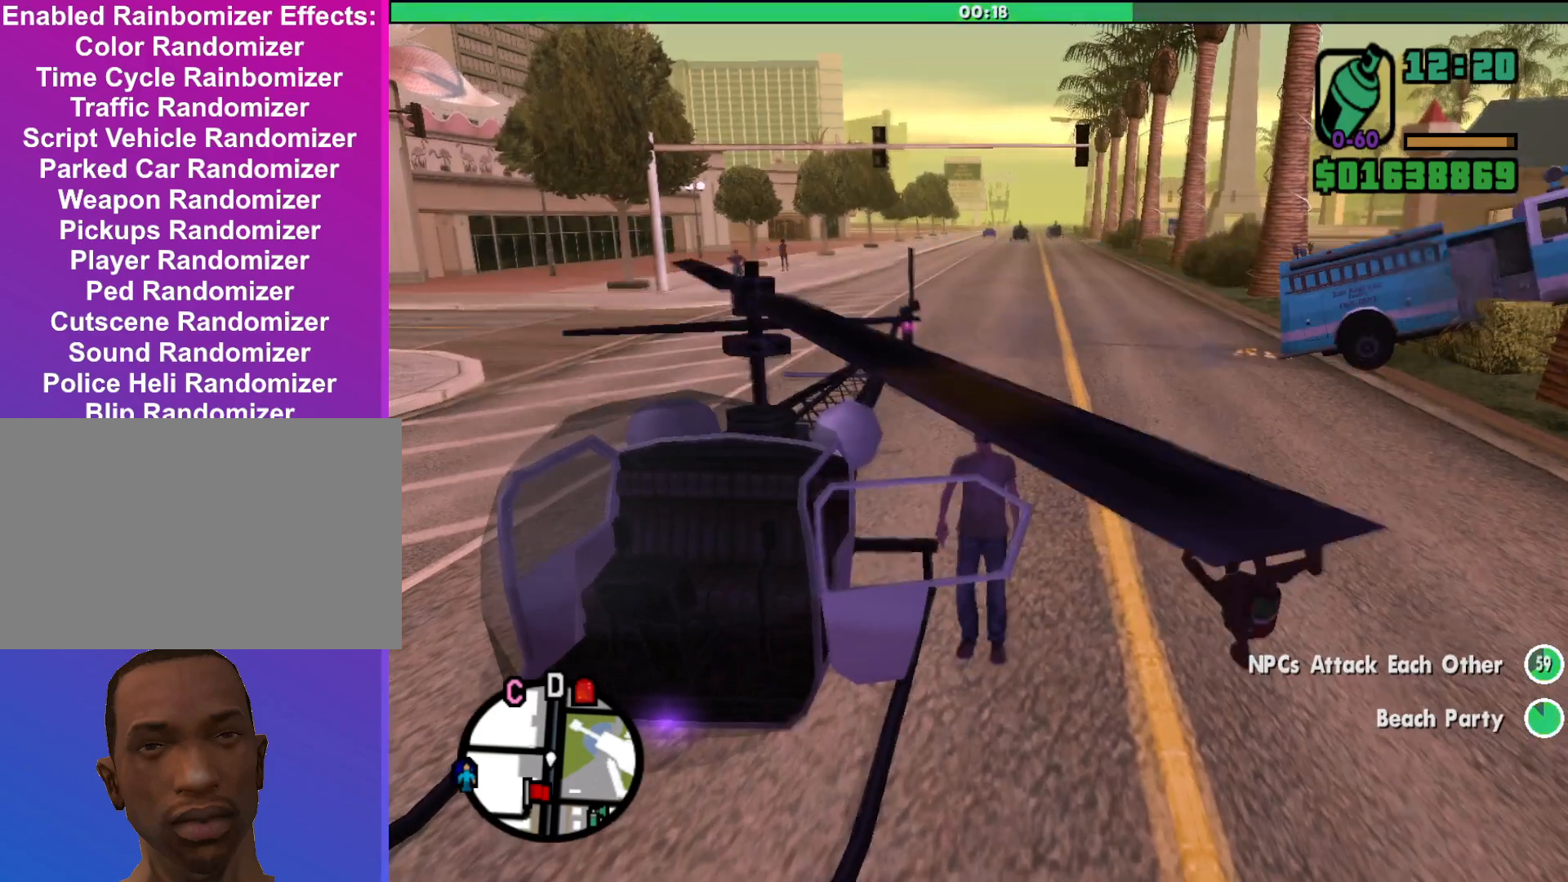
{"keys": [], "mouse": [], "events": []}
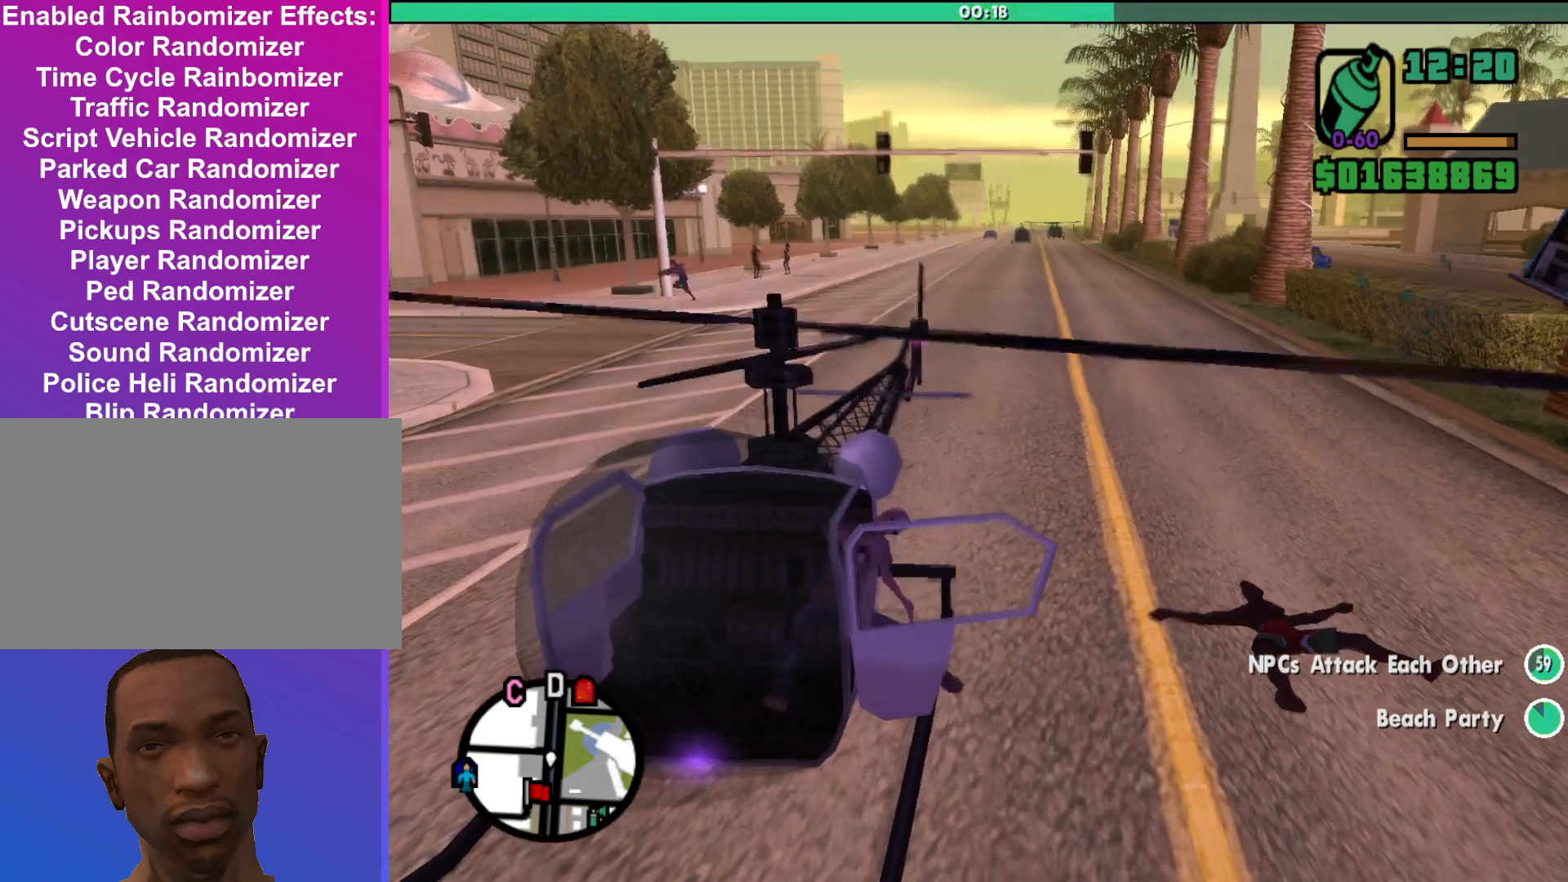
{"keys": [], "mouse": [], "events": []}
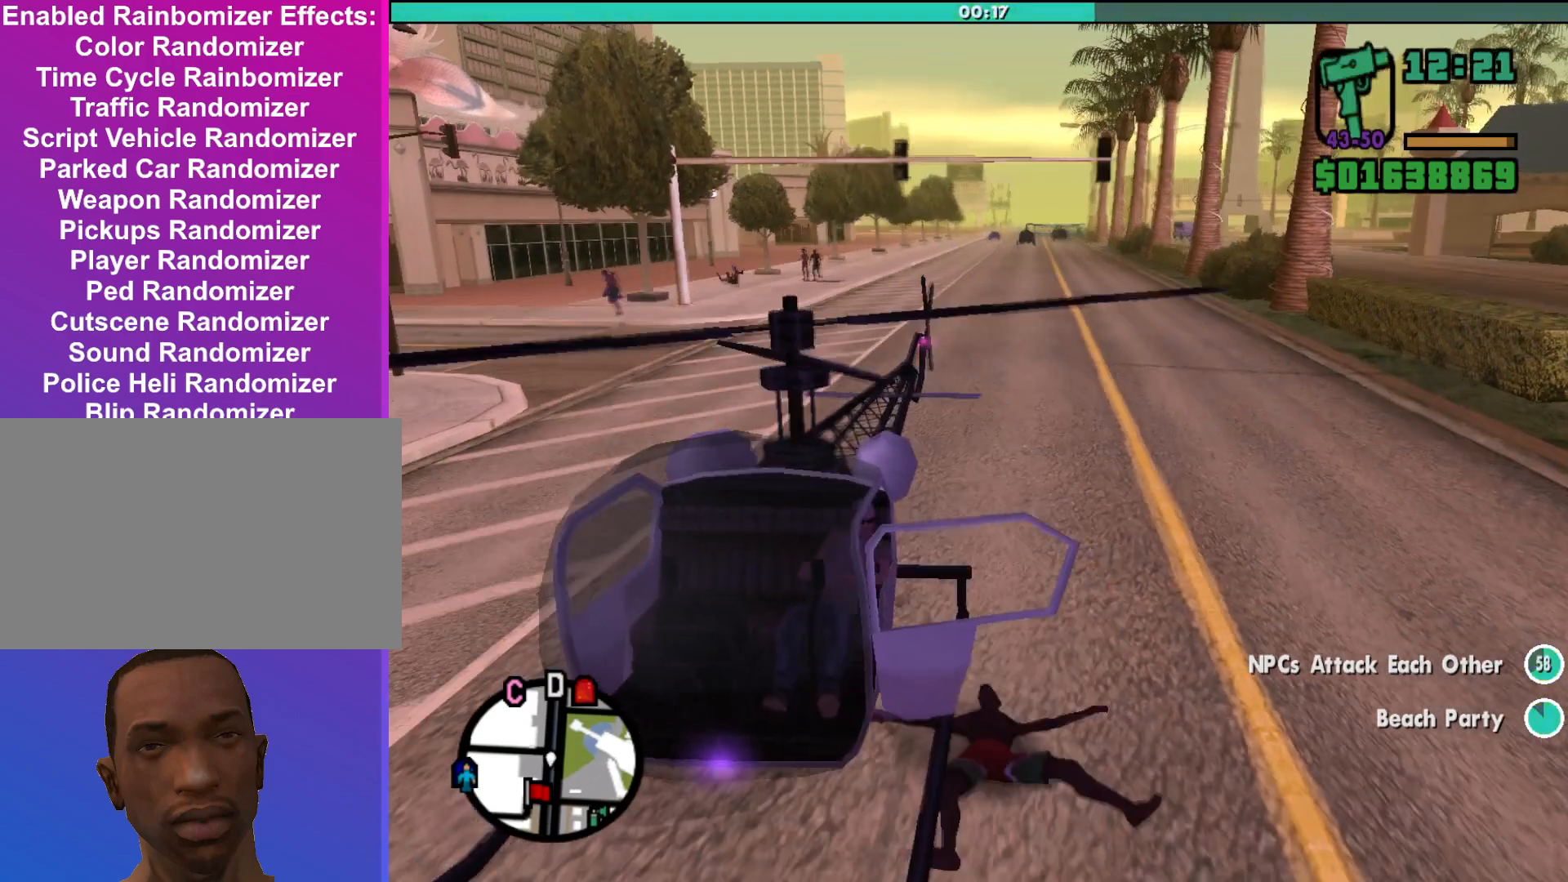
{"keys": ["q", "w"], "mouse": [], "events": [[100, "w", "down"], [433, "q", "down"]]}
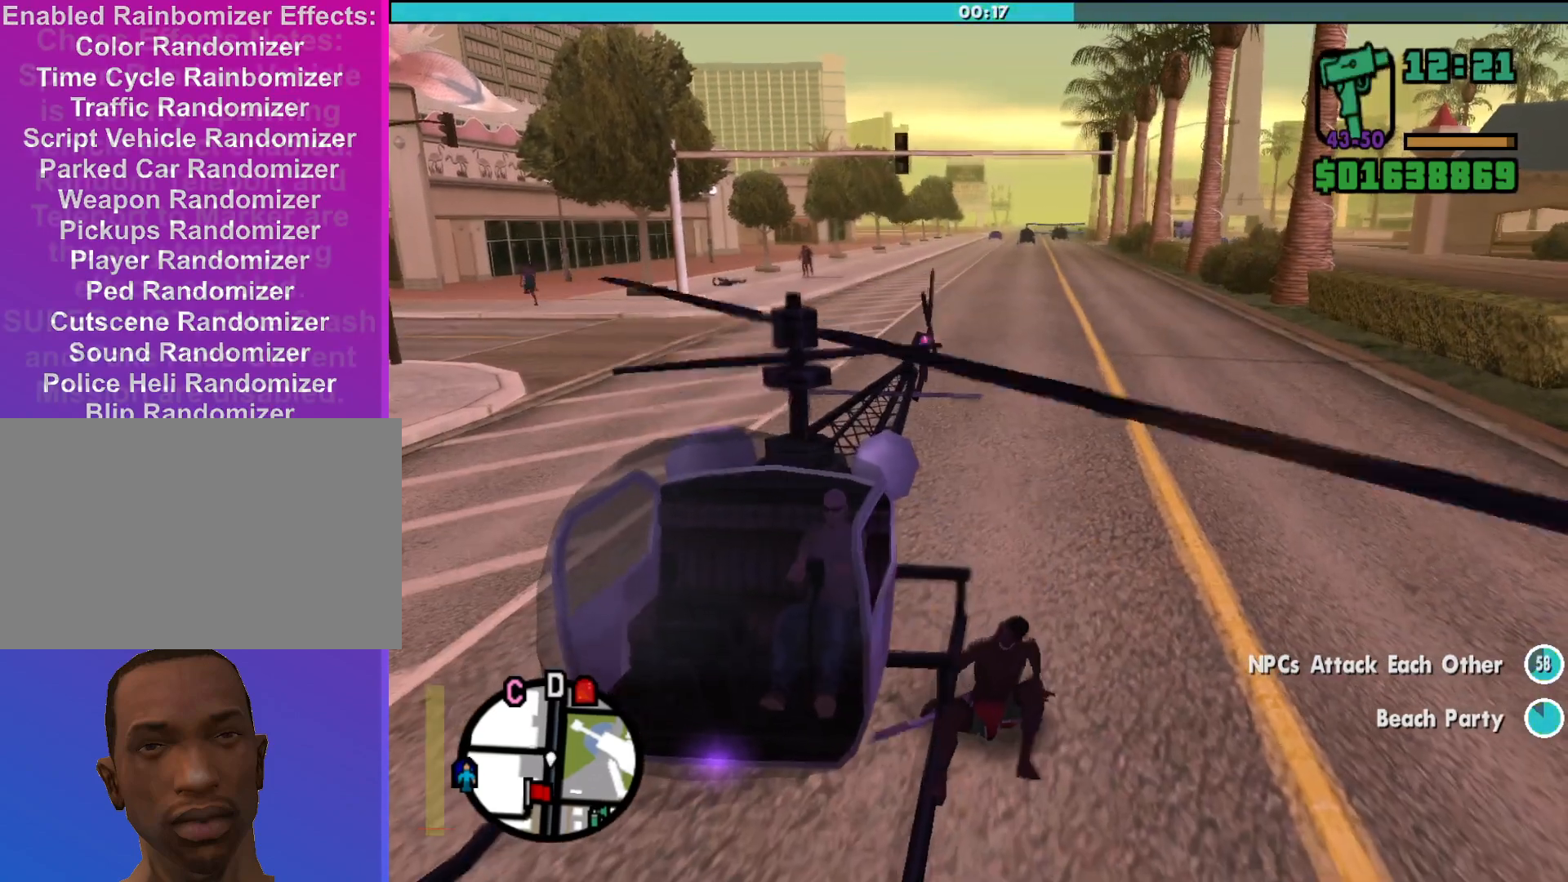
{"keys": ["q", "w"], "mouse": [], "events": []}
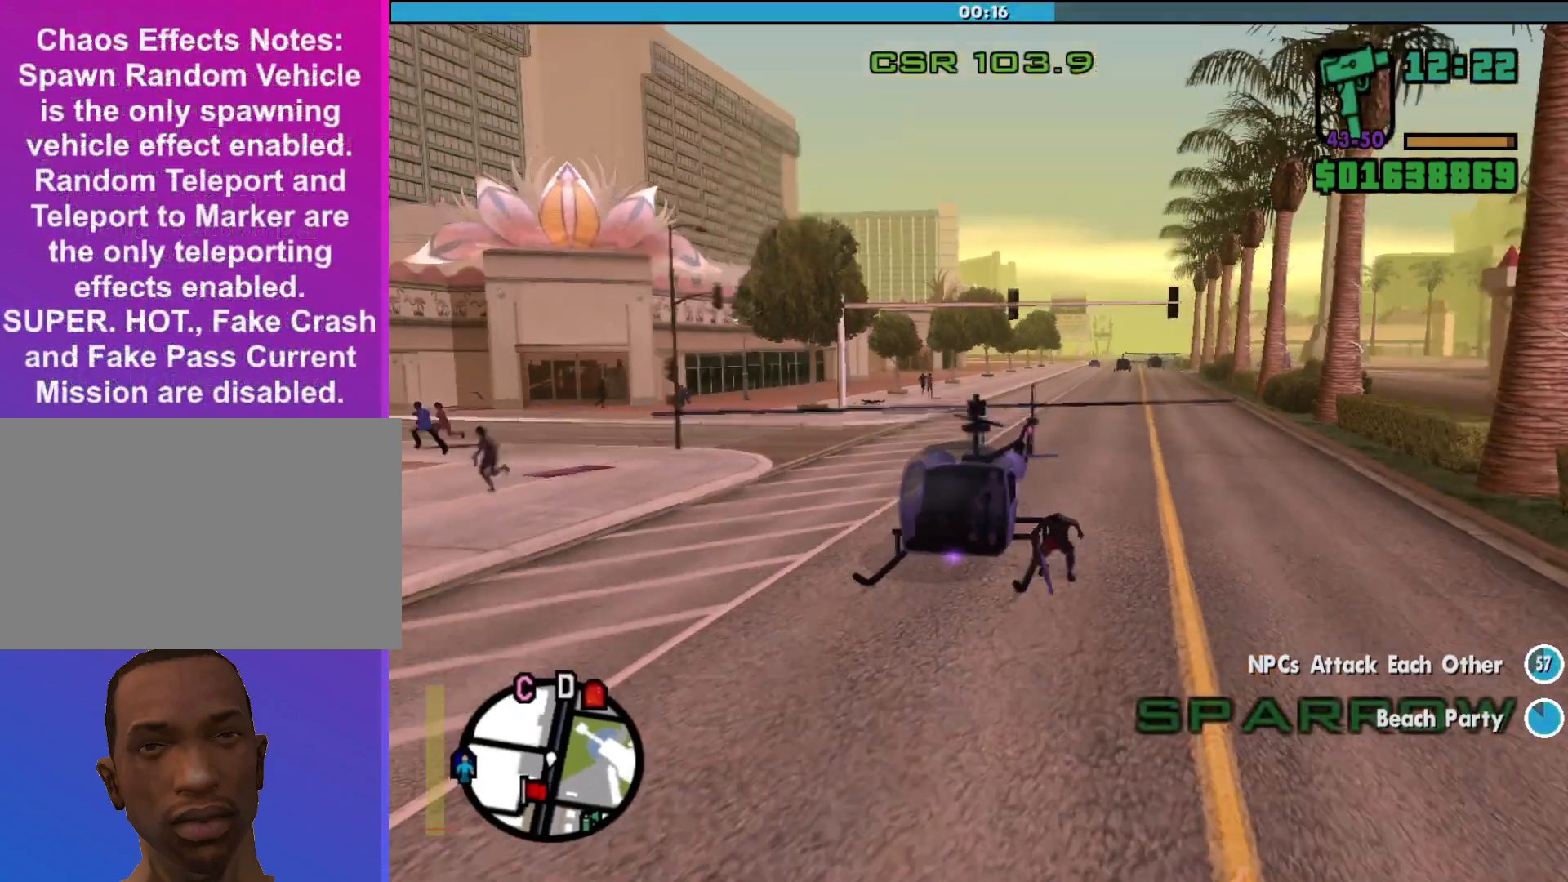
{"keys": ["q", "w"], "mouse": [], "events": []}
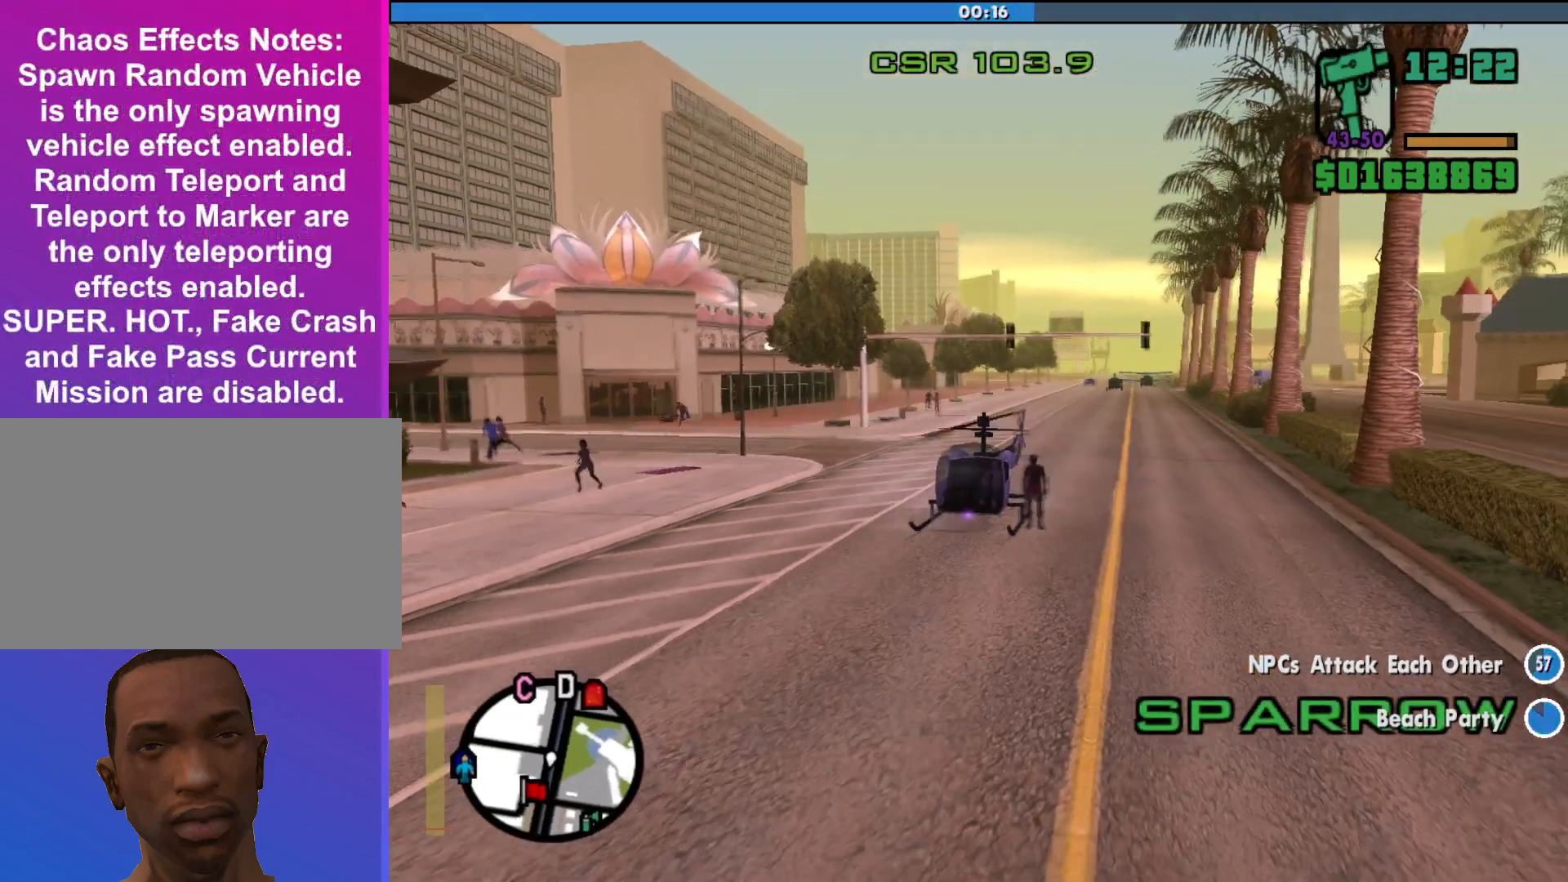
{"keys": ["q", "w"], "mouse": [], "events": []}
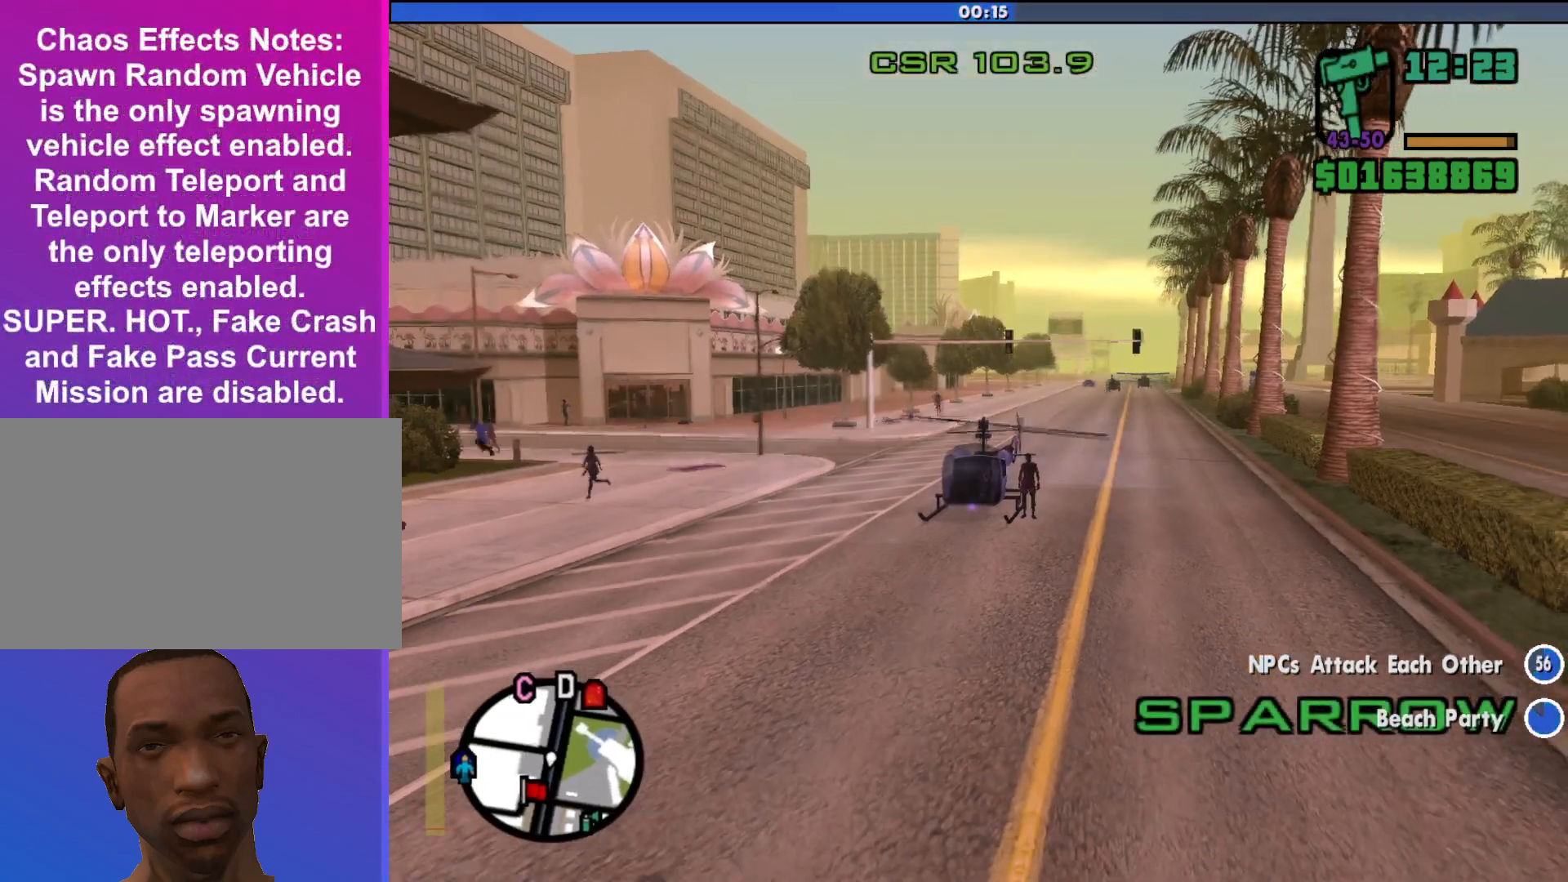
{"keys": ["q", "w"], "mouse": [], "events": []}
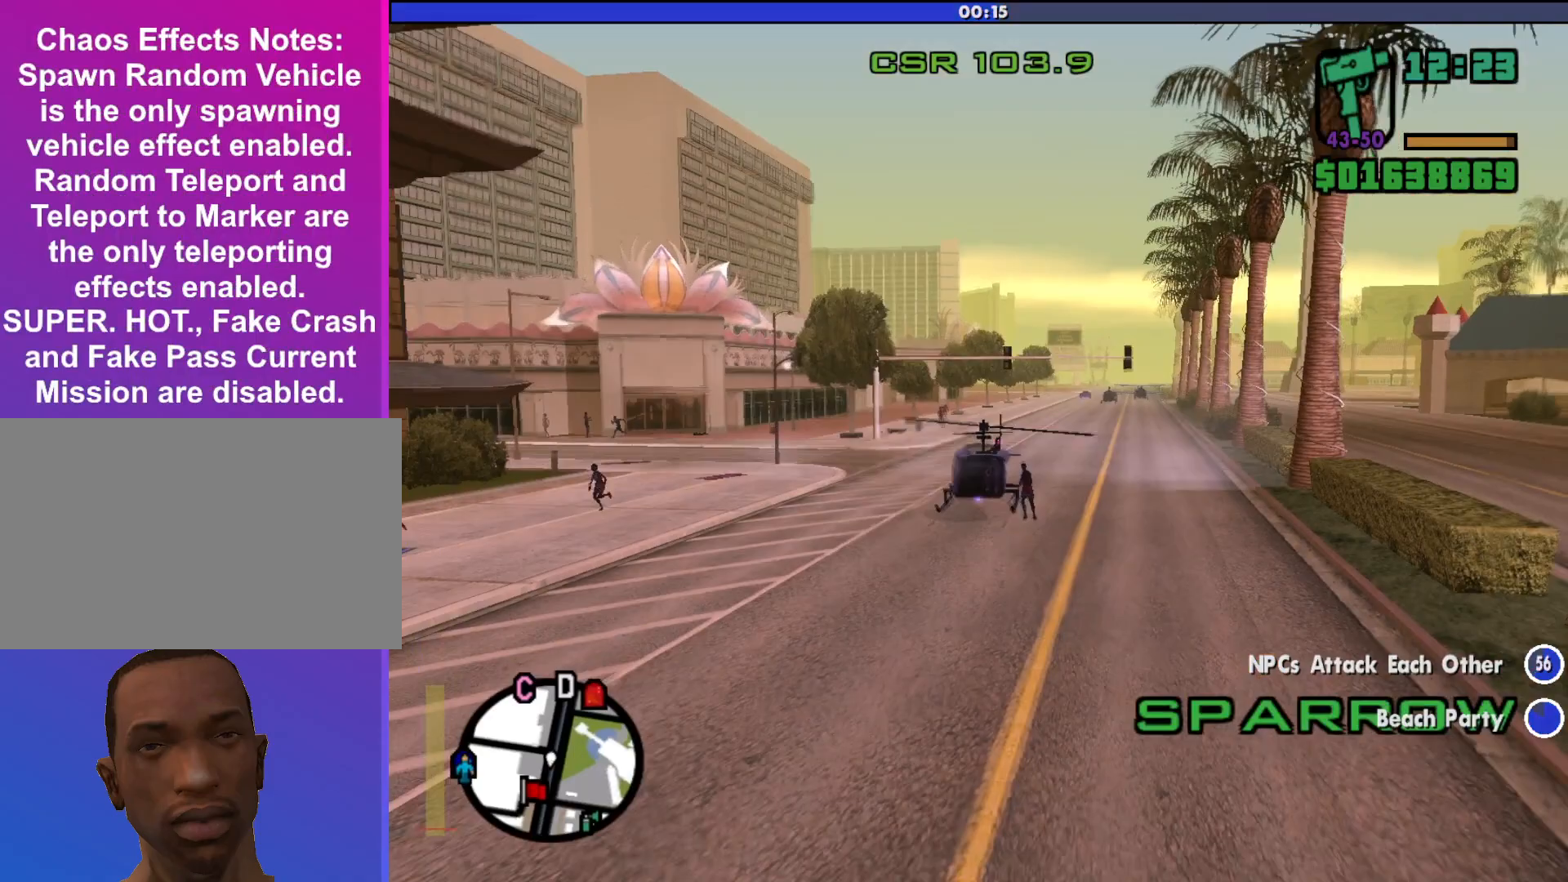
{"keys": ["q", "w"], "mouse": [], "events": []}
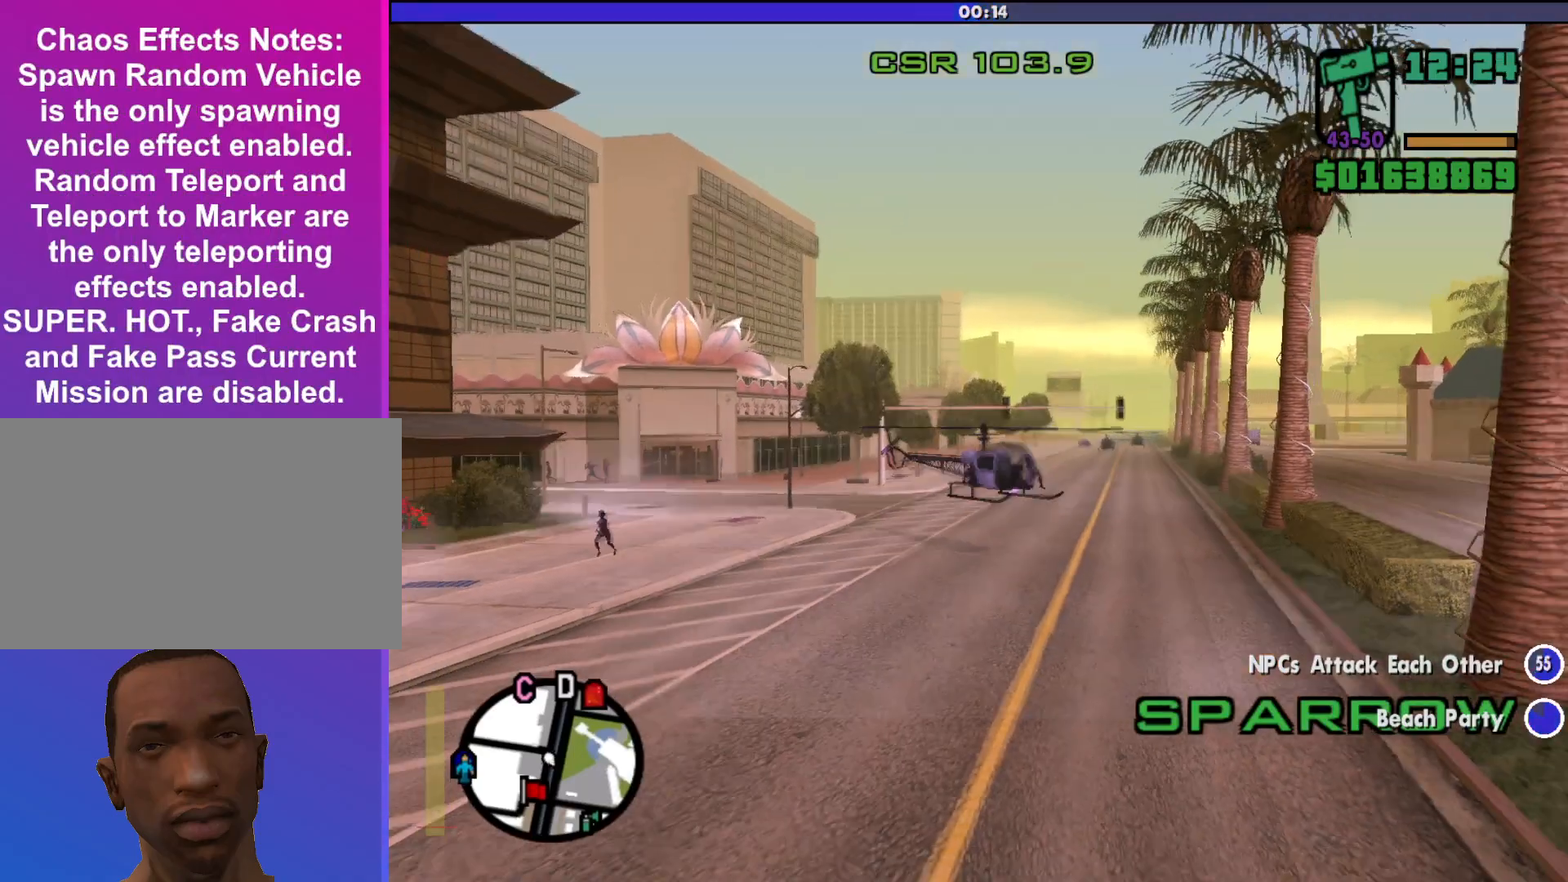
{"keys": ["d", "w"], "mouse": [], "events": [[67, "q", "up"], [200, "up", "down"], [400, "up", "up"], [500, "d", "down"]]}
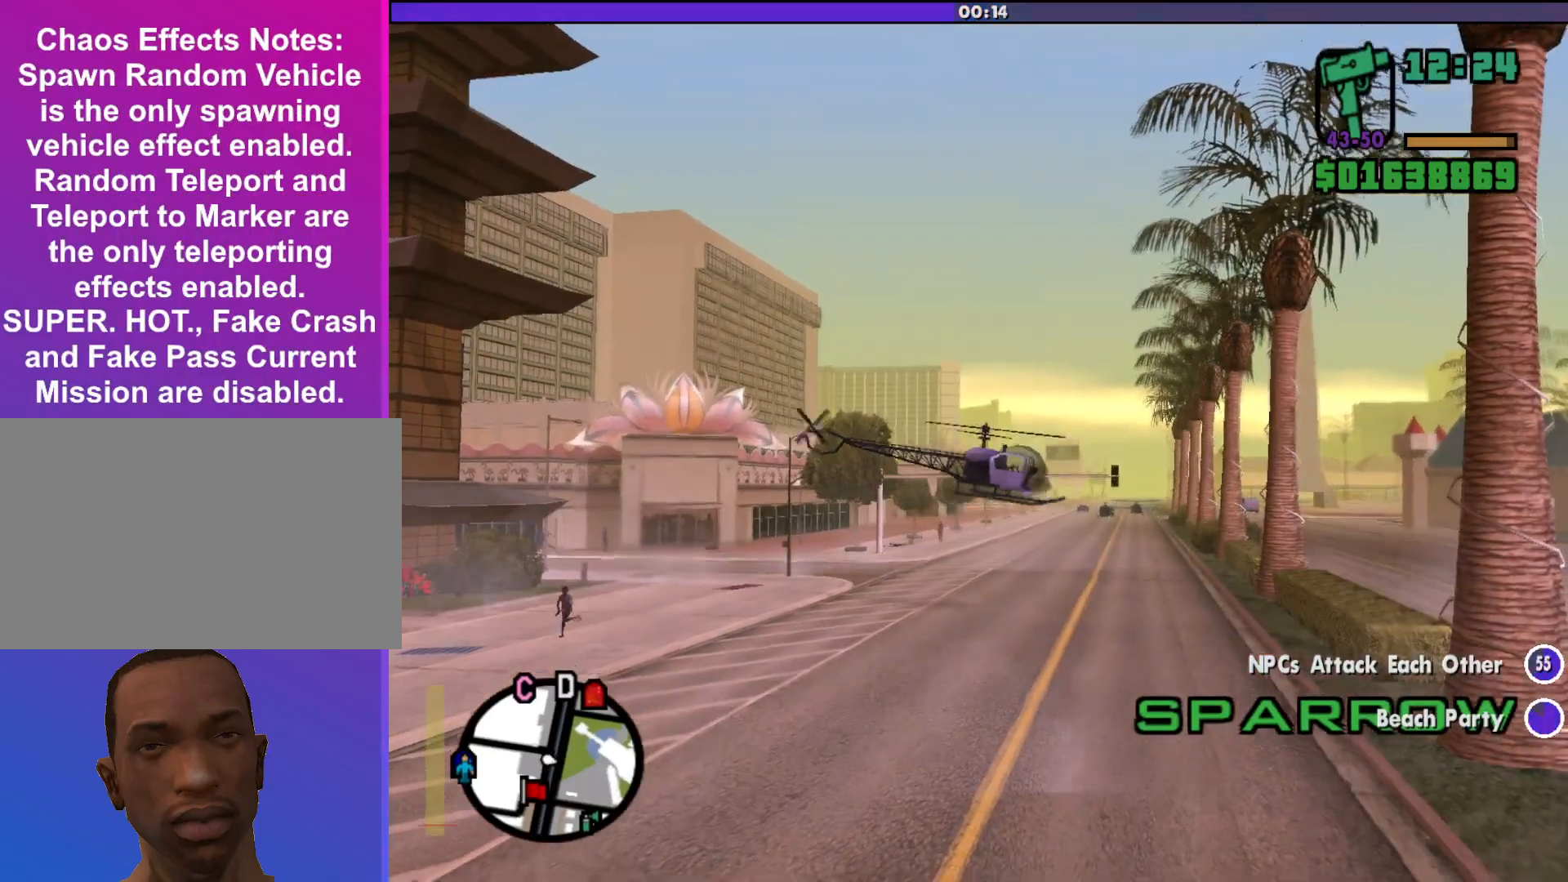
{"keys": ["w"], "mouse": [], "events": [[333, "d", "up"]]}
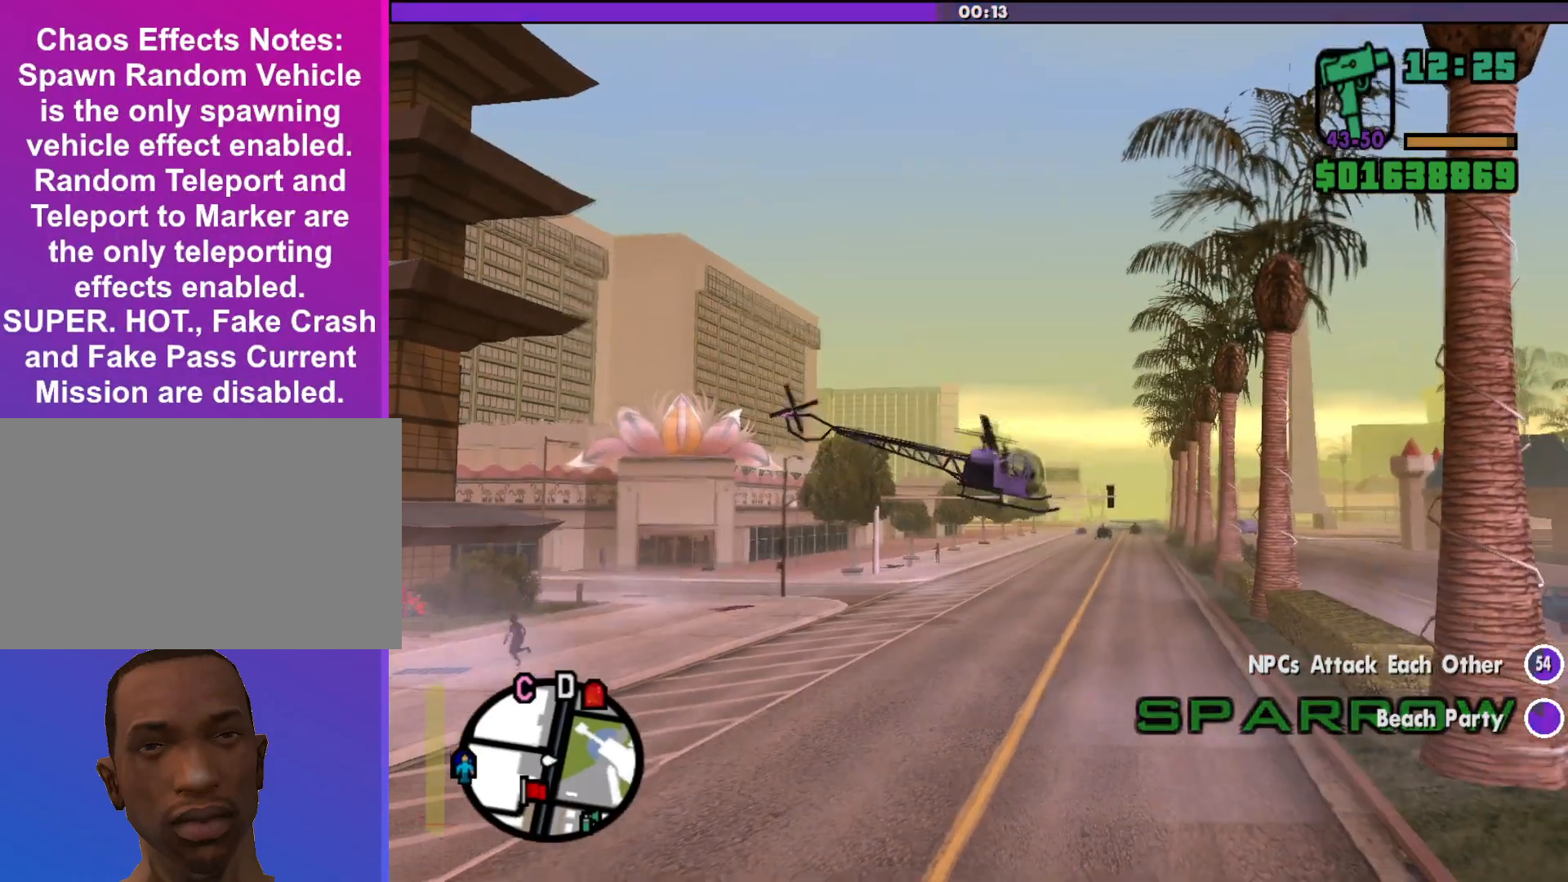
{"keys": ["w"], "mouse": [], "events": []}
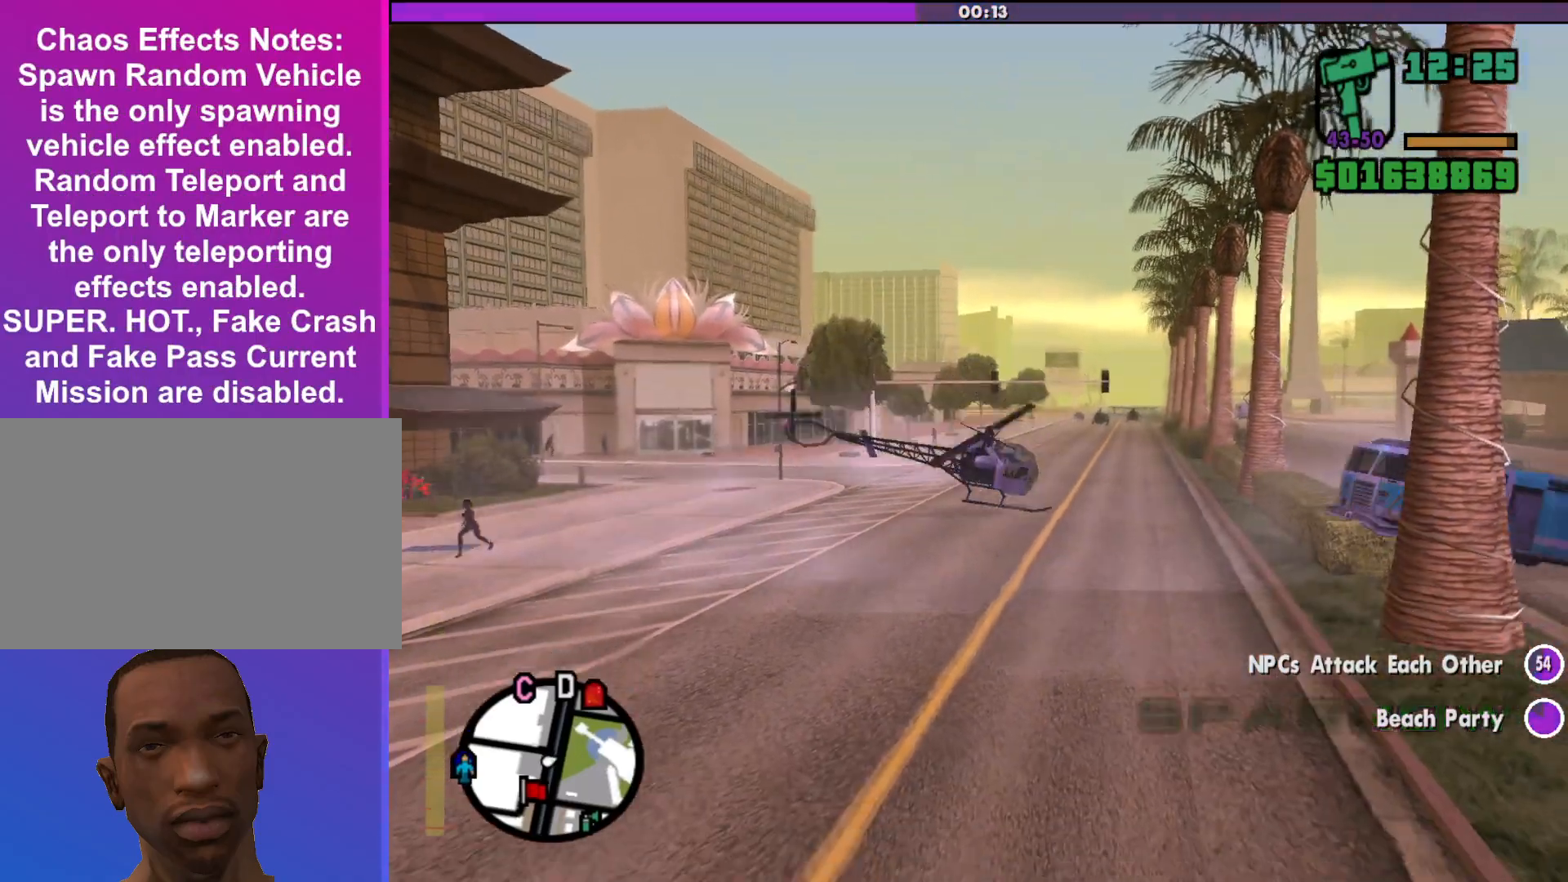
{"keys": ["w"], "mouse": [], "events": []}
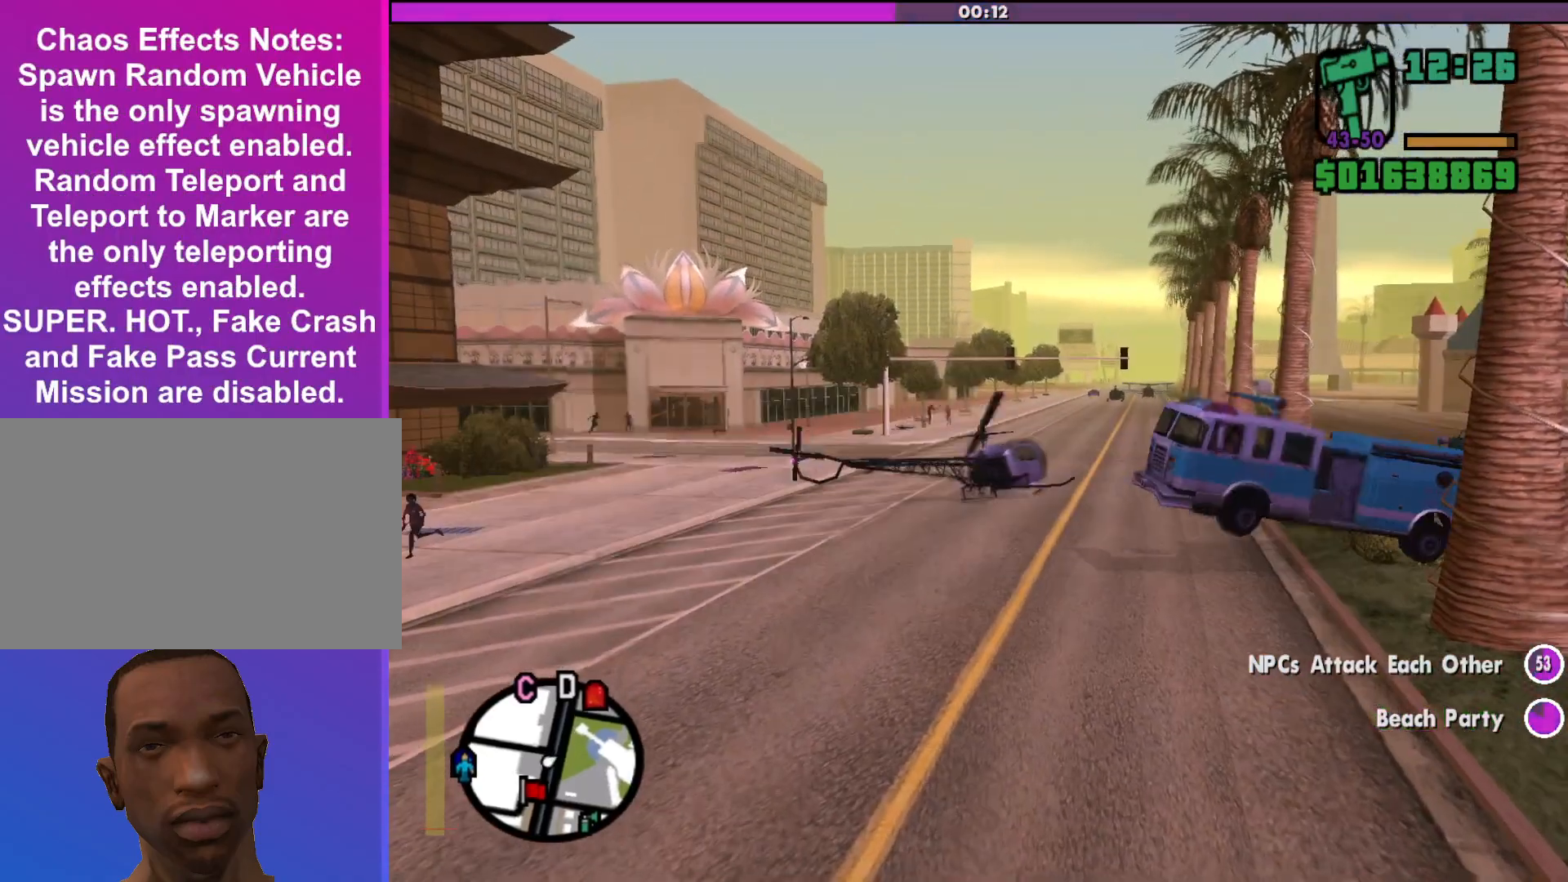
{"keys": [], "mouse": [], "events": [[433, "w", "up"]]}
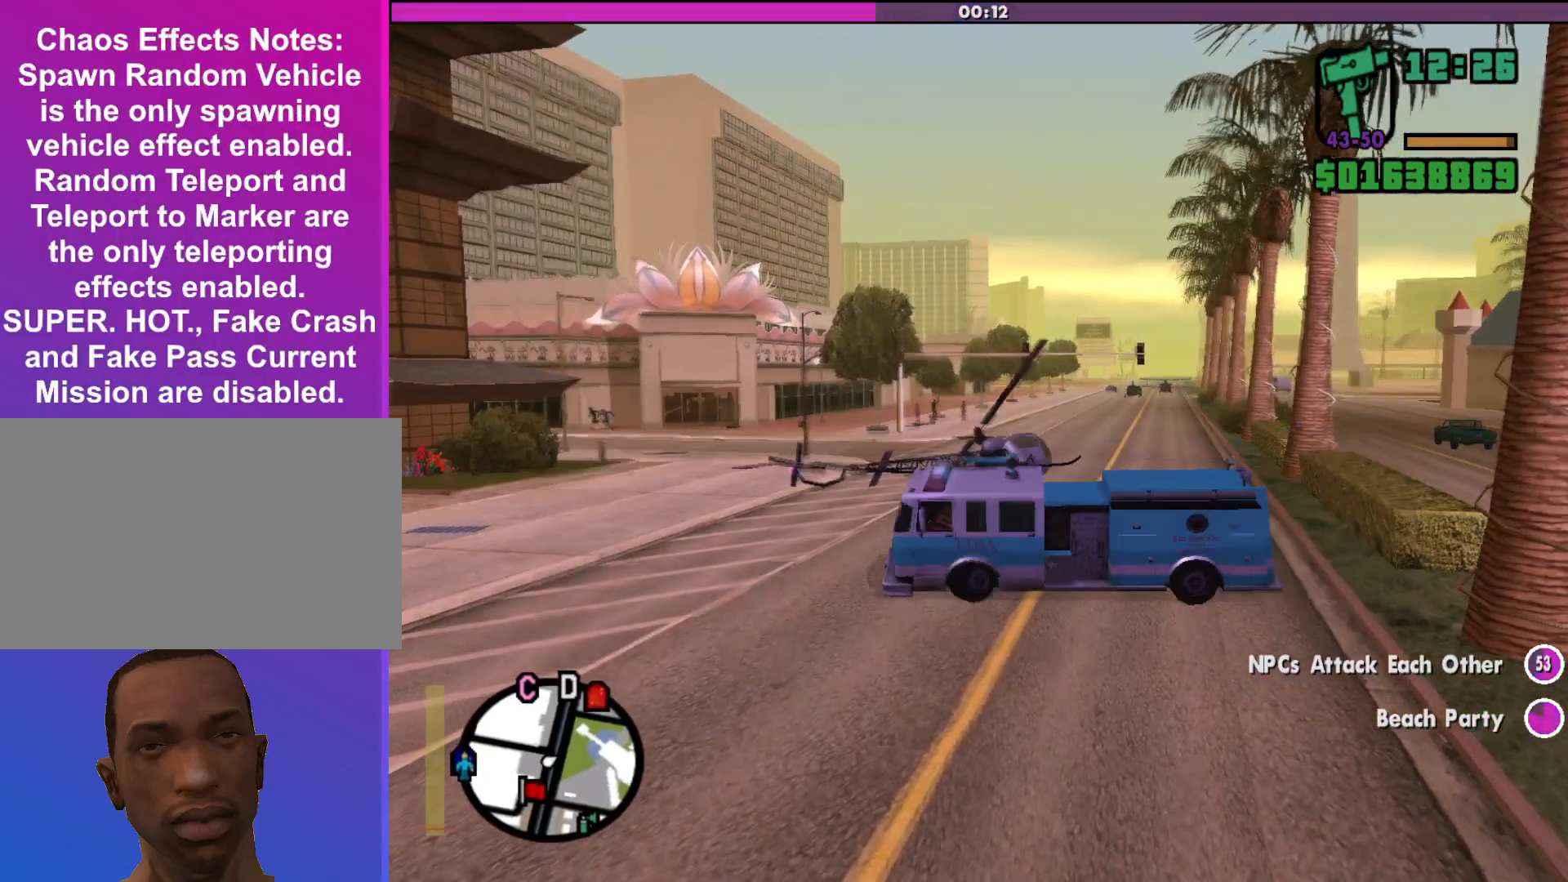
{"keys": ["f"], "mouse": [], "events": [[433, "f", "down"]]}
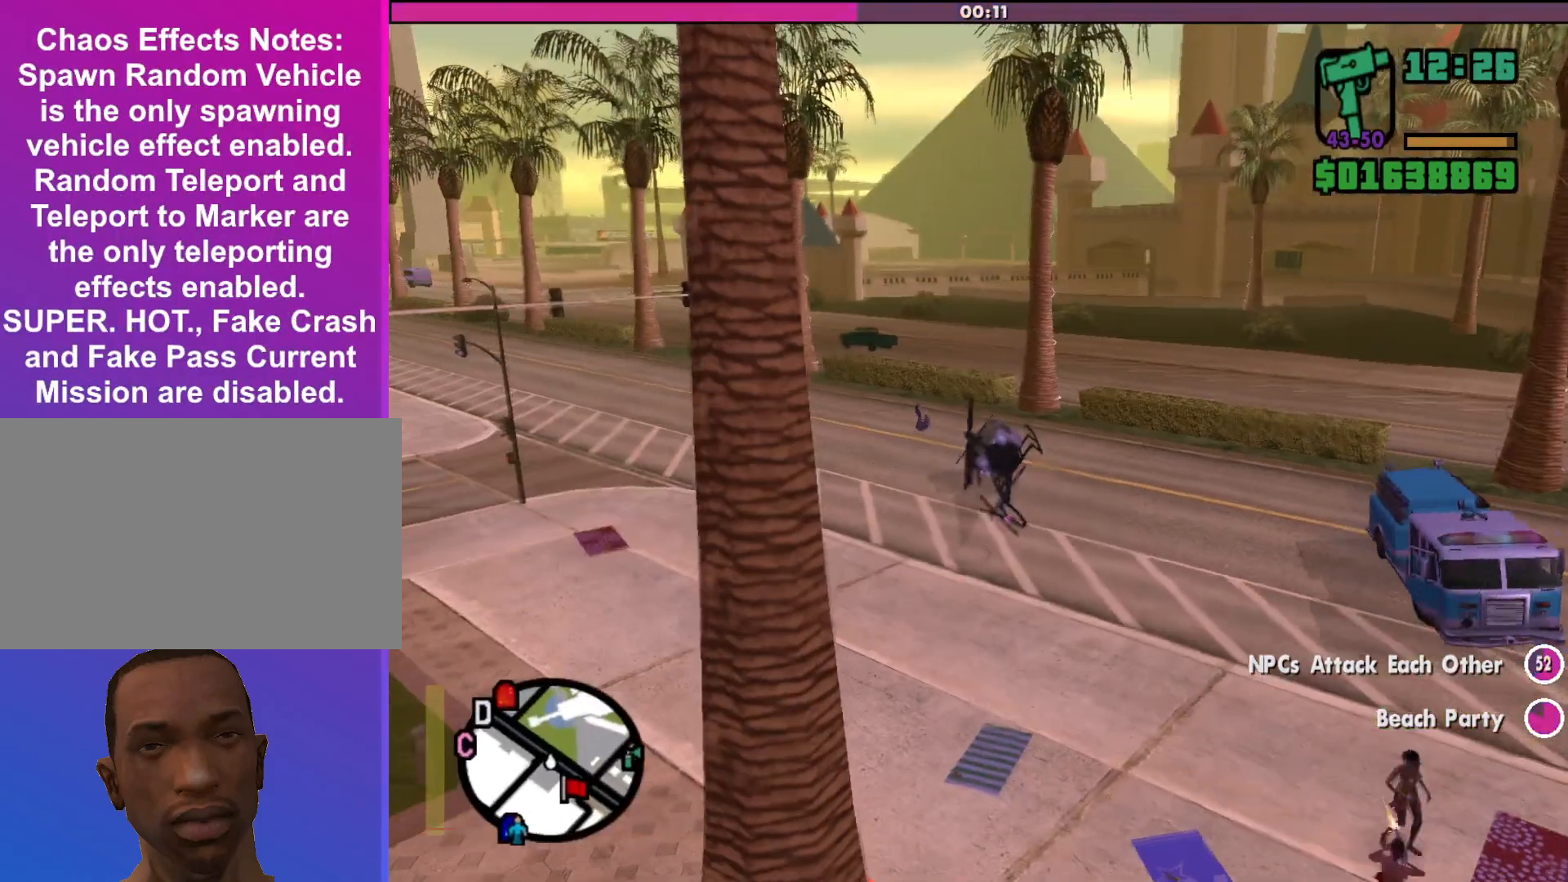
{"keys": [], "mouse": [], "events": [[33, "f", "up"], [133, "f", "down"], [200, "f", "up"], [367, "f", "down"], [400, "f", "up"]]}
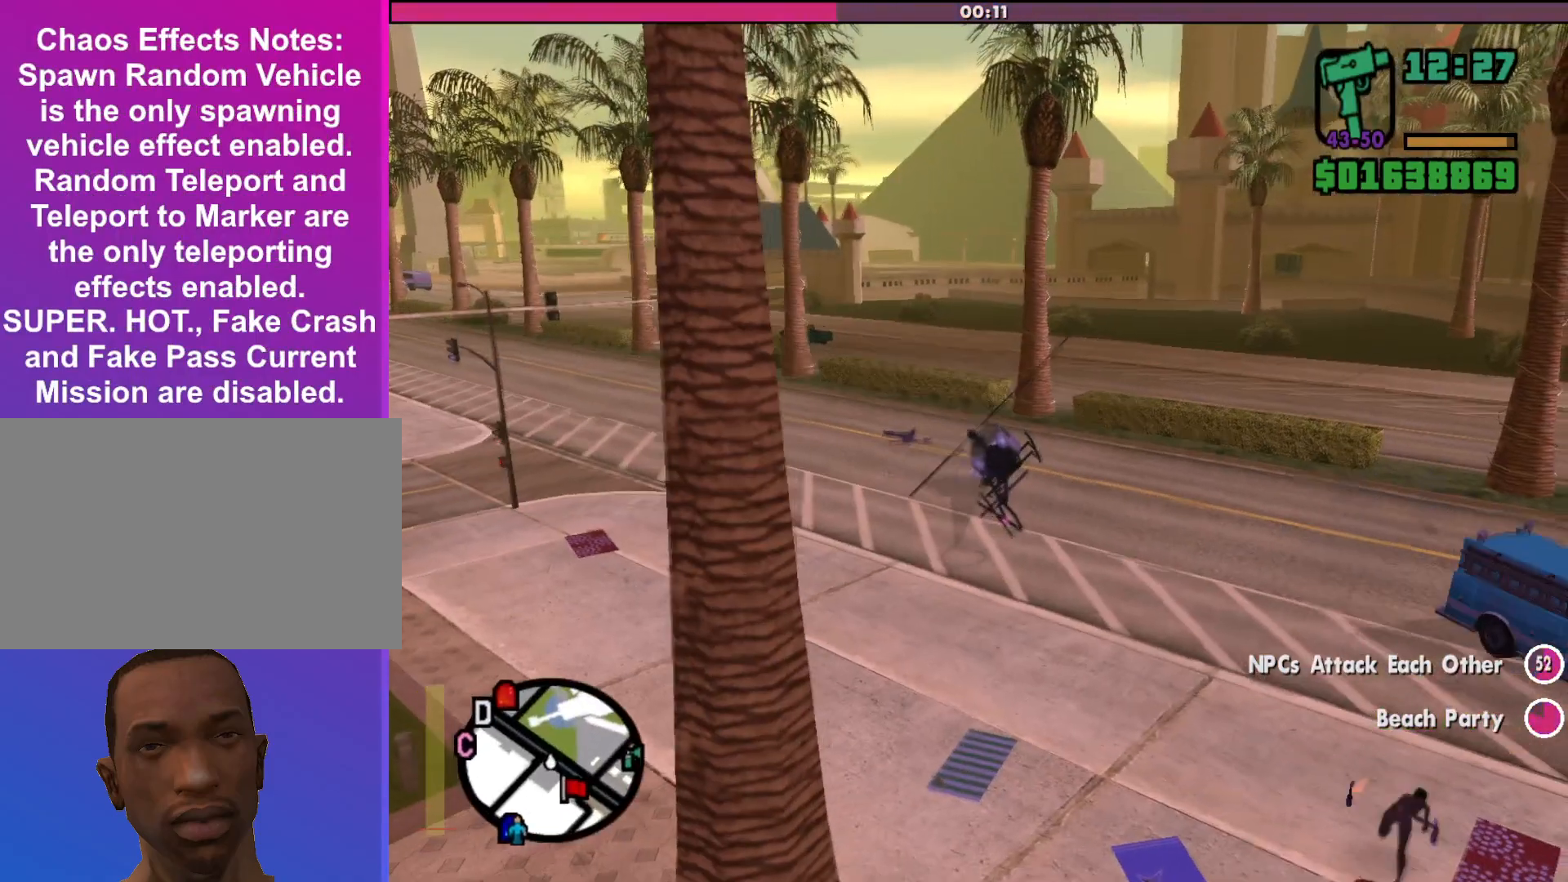
{"keys": ["f"], "mouse": [], "events": [[33, "f", "down"], [133, "f", "up"], [233, "f", "down"], [333, "f", "up"], [467, "f", "down"]]}
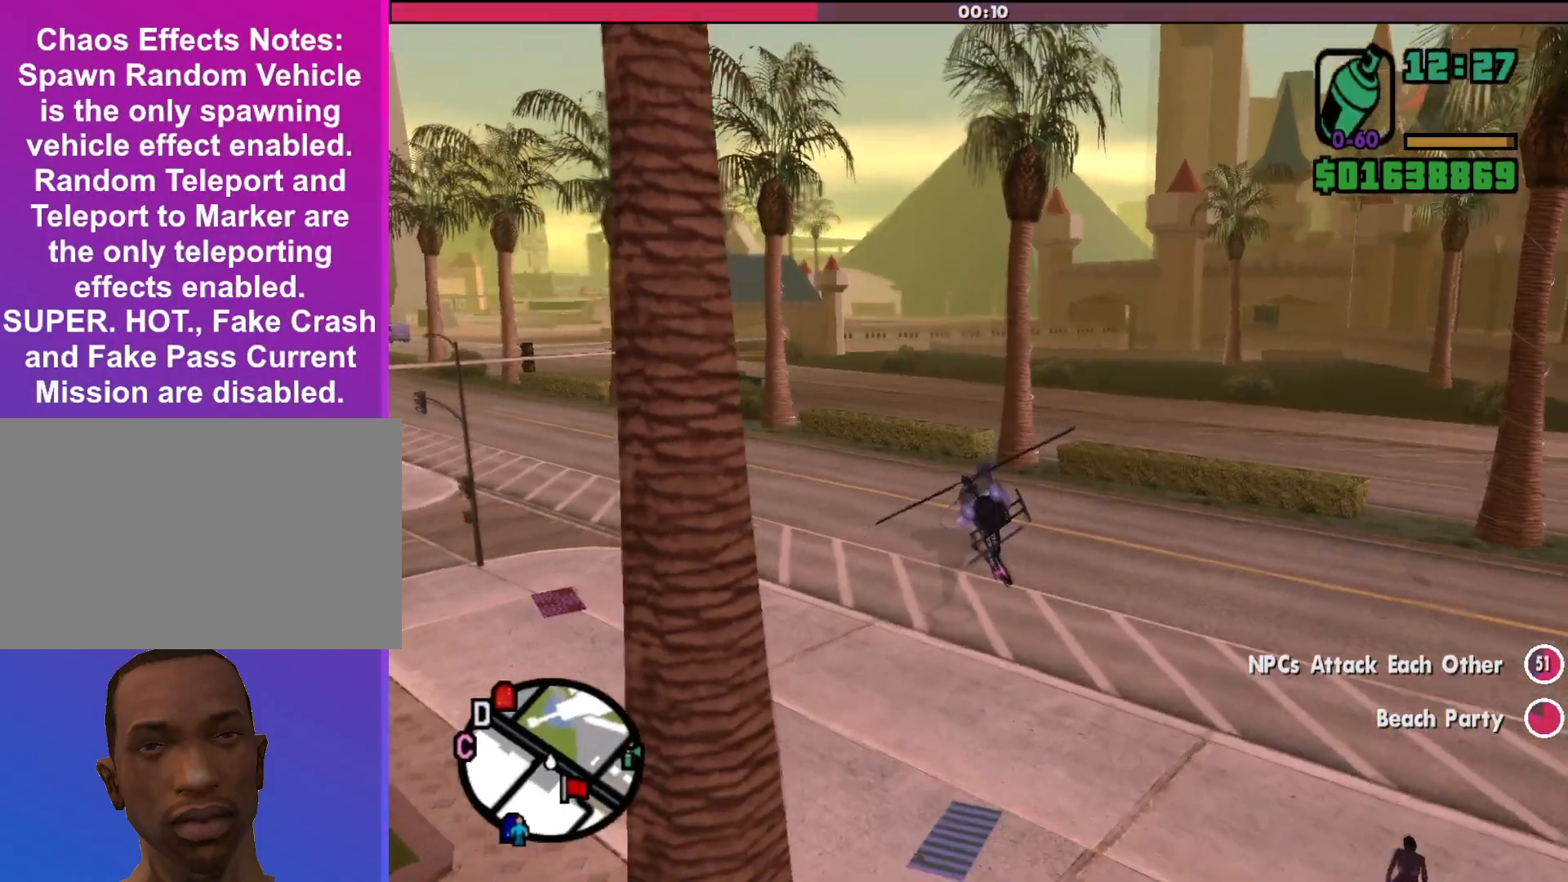
{"keys": [], "mouse": [], "events": [[33, "f", "up"], [200, "f", "down"], [300, "f", "up"], [467, "f", "down"], [500, "f", "up"]]}
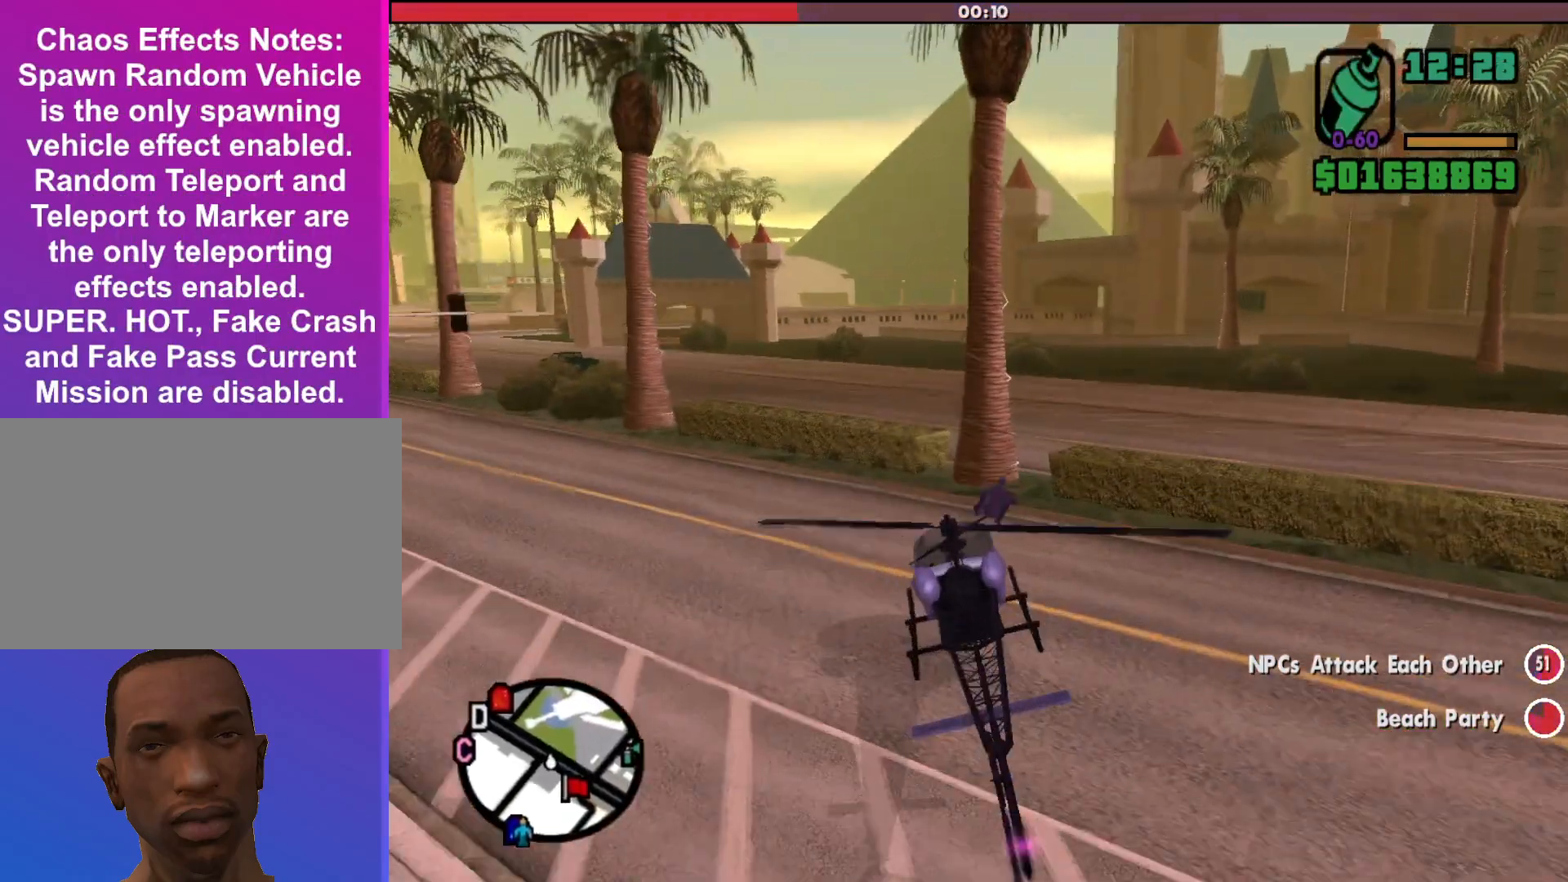
{"keys": ["shift", "w"], "mouse": [], "events": [[100, "f", "down"], [200, "f", "up"], [367, "shift", "down"], [367, "w", "down"]]}
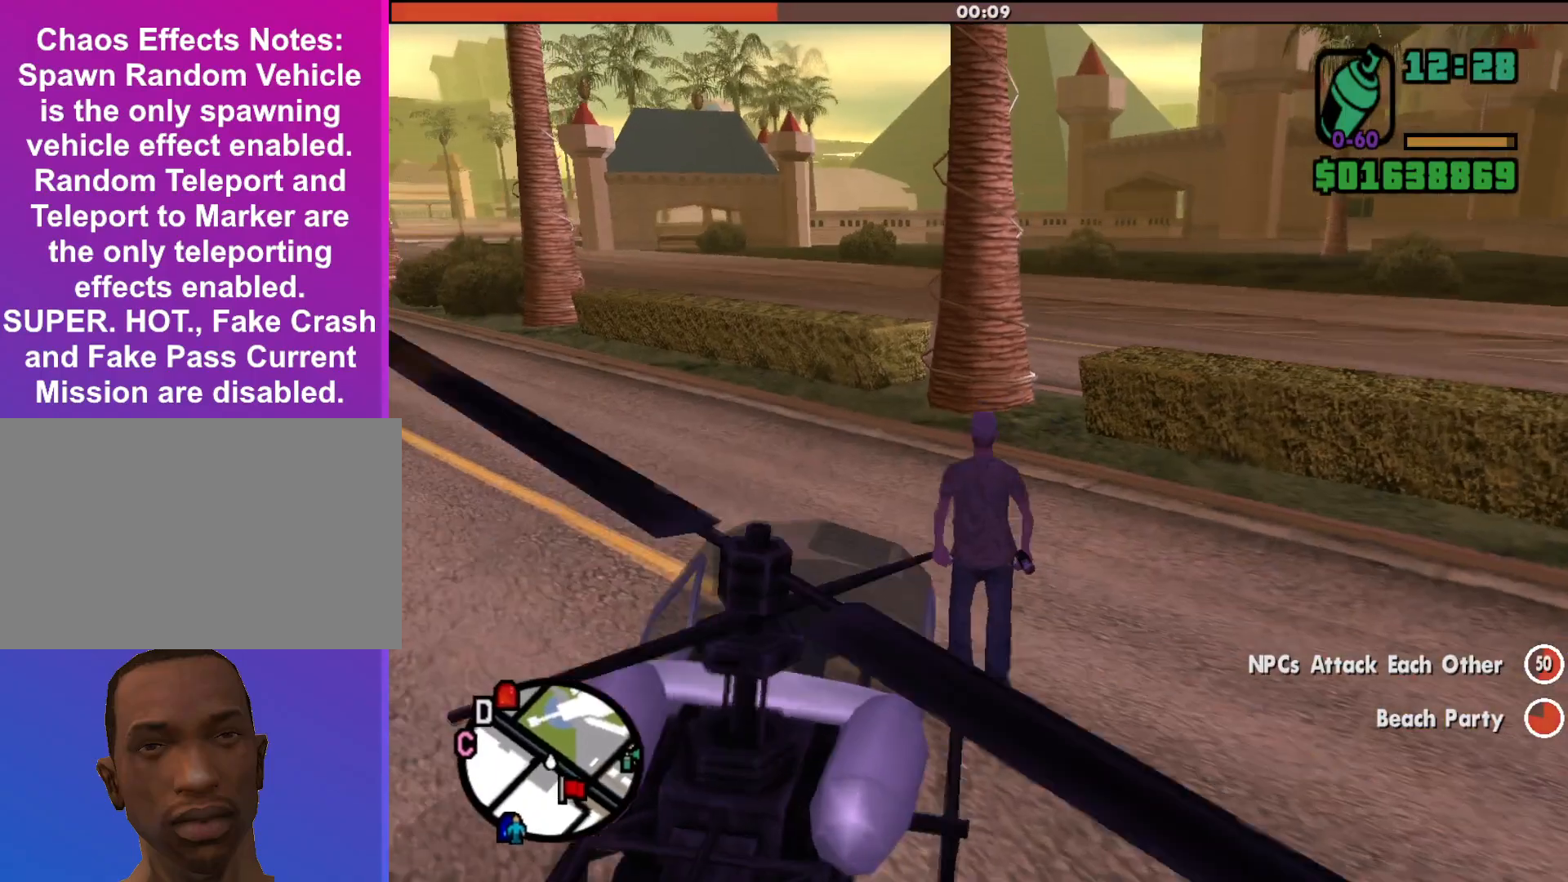
{"keys": ["w"], "mouse": [], "events": [[500, "shift", "up"]]}
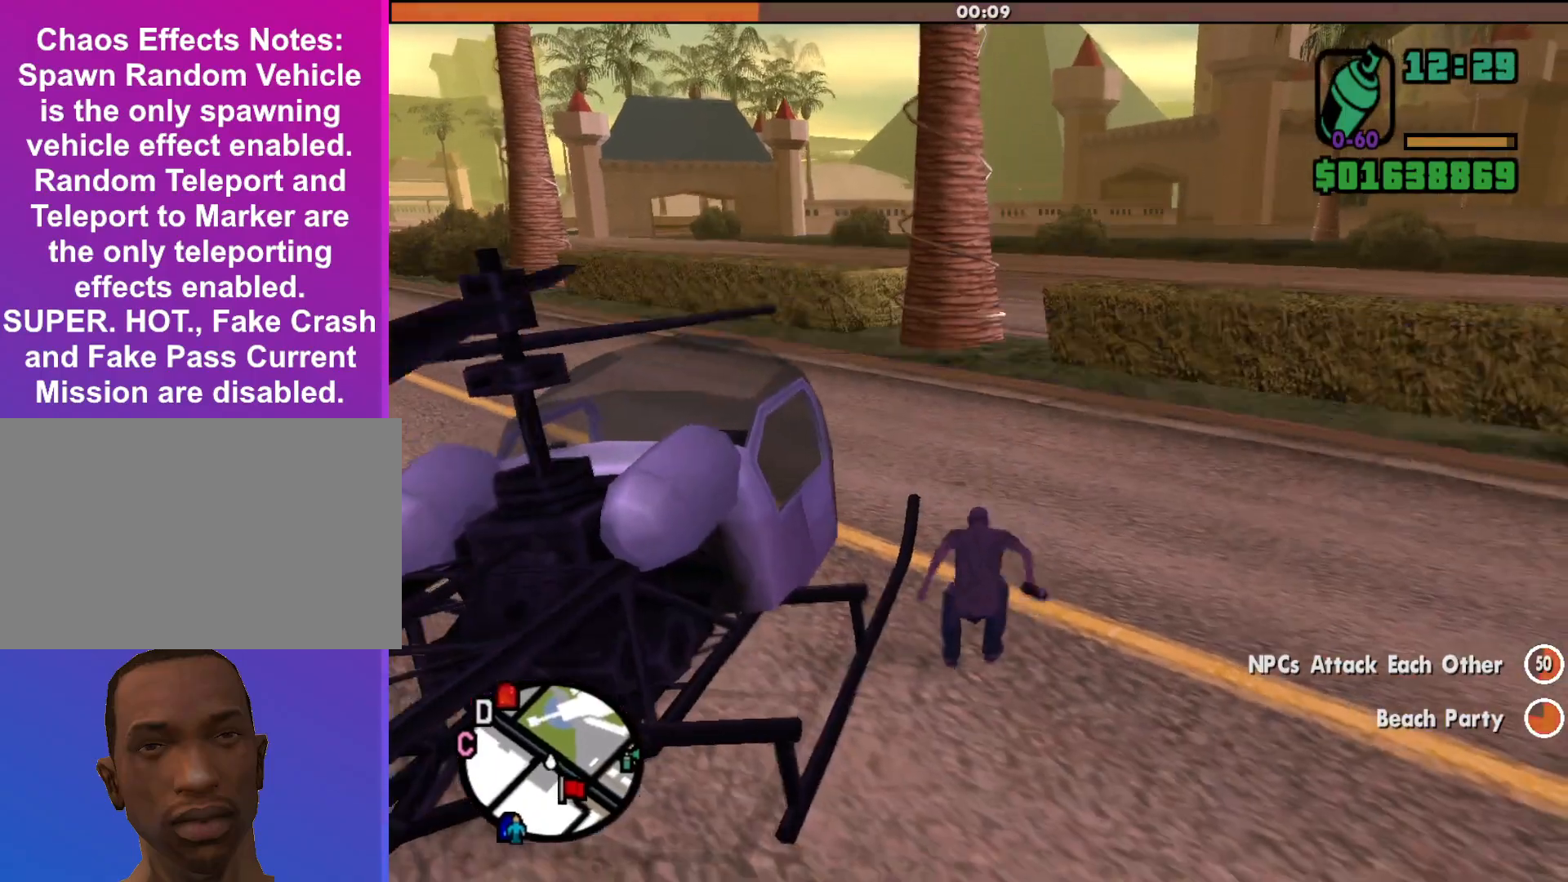
{"keys": ["f"], "mouse": [], "events": [[100, "f", "down"], [133, "w", "up"], [200, "f", "up"], [300, "f", "down"], [400, "f", "up"], [500, "f", "down"]]}
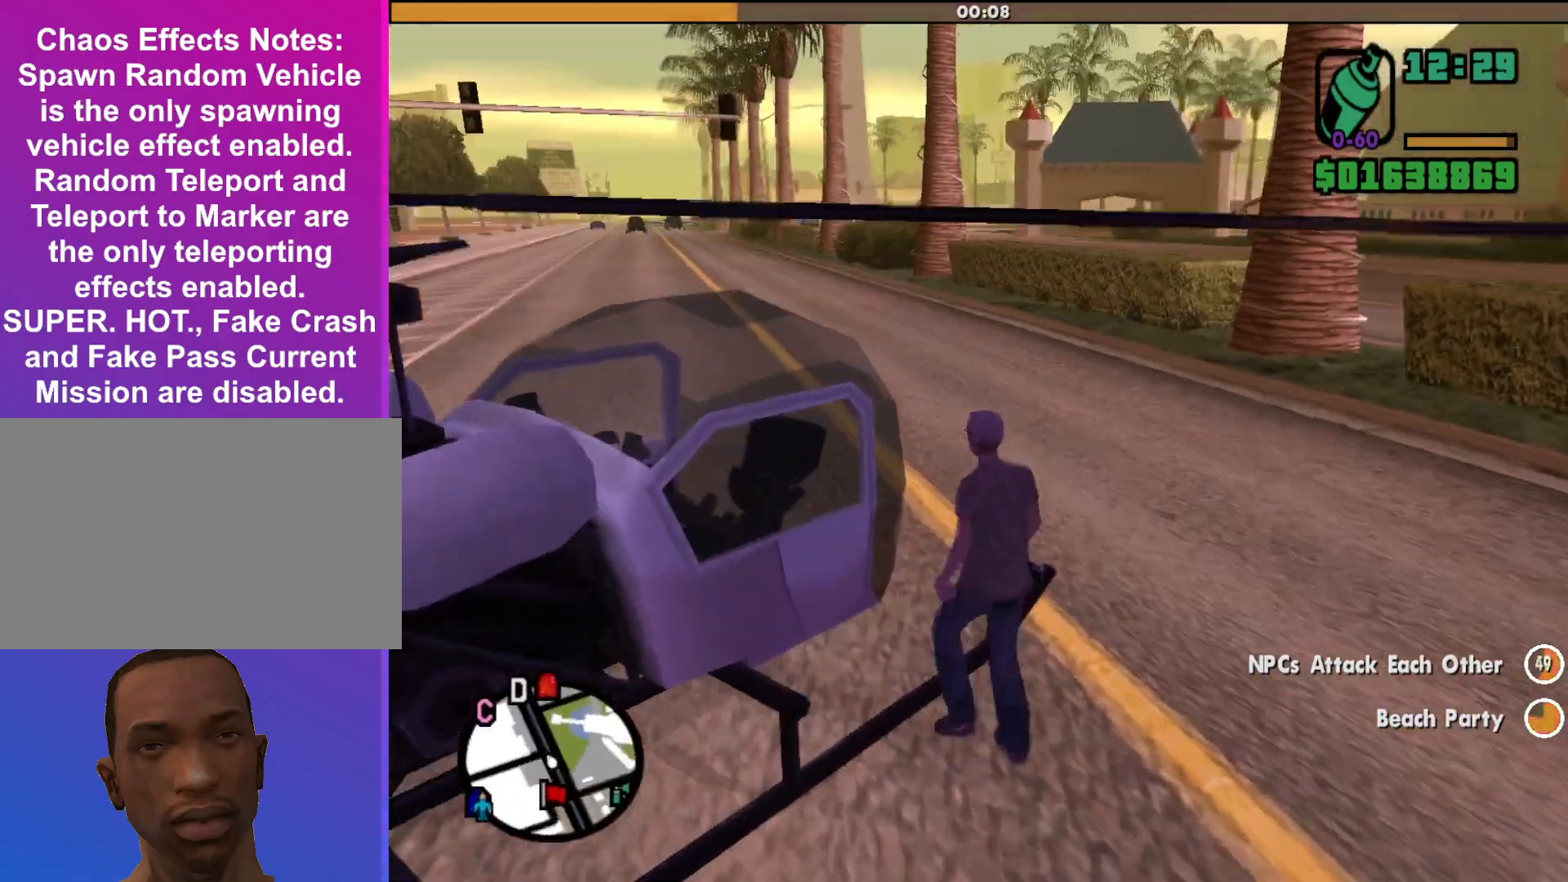
{"keys": [], "mouse": [], "events": [[67, "f", "up"]]}
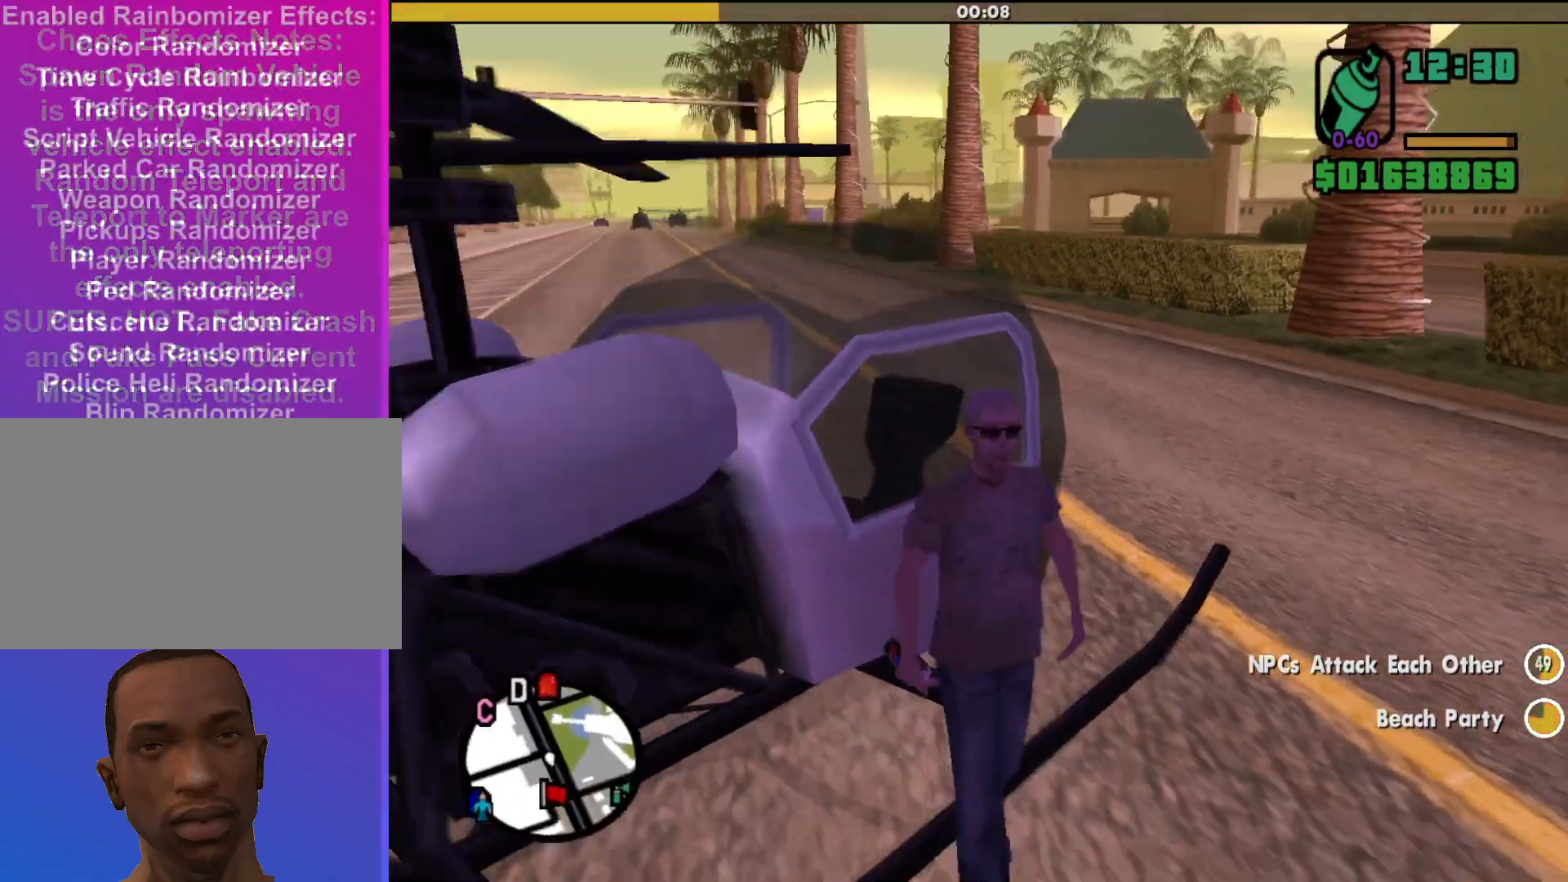
{"keys": [], "mouse": [], "events": []}
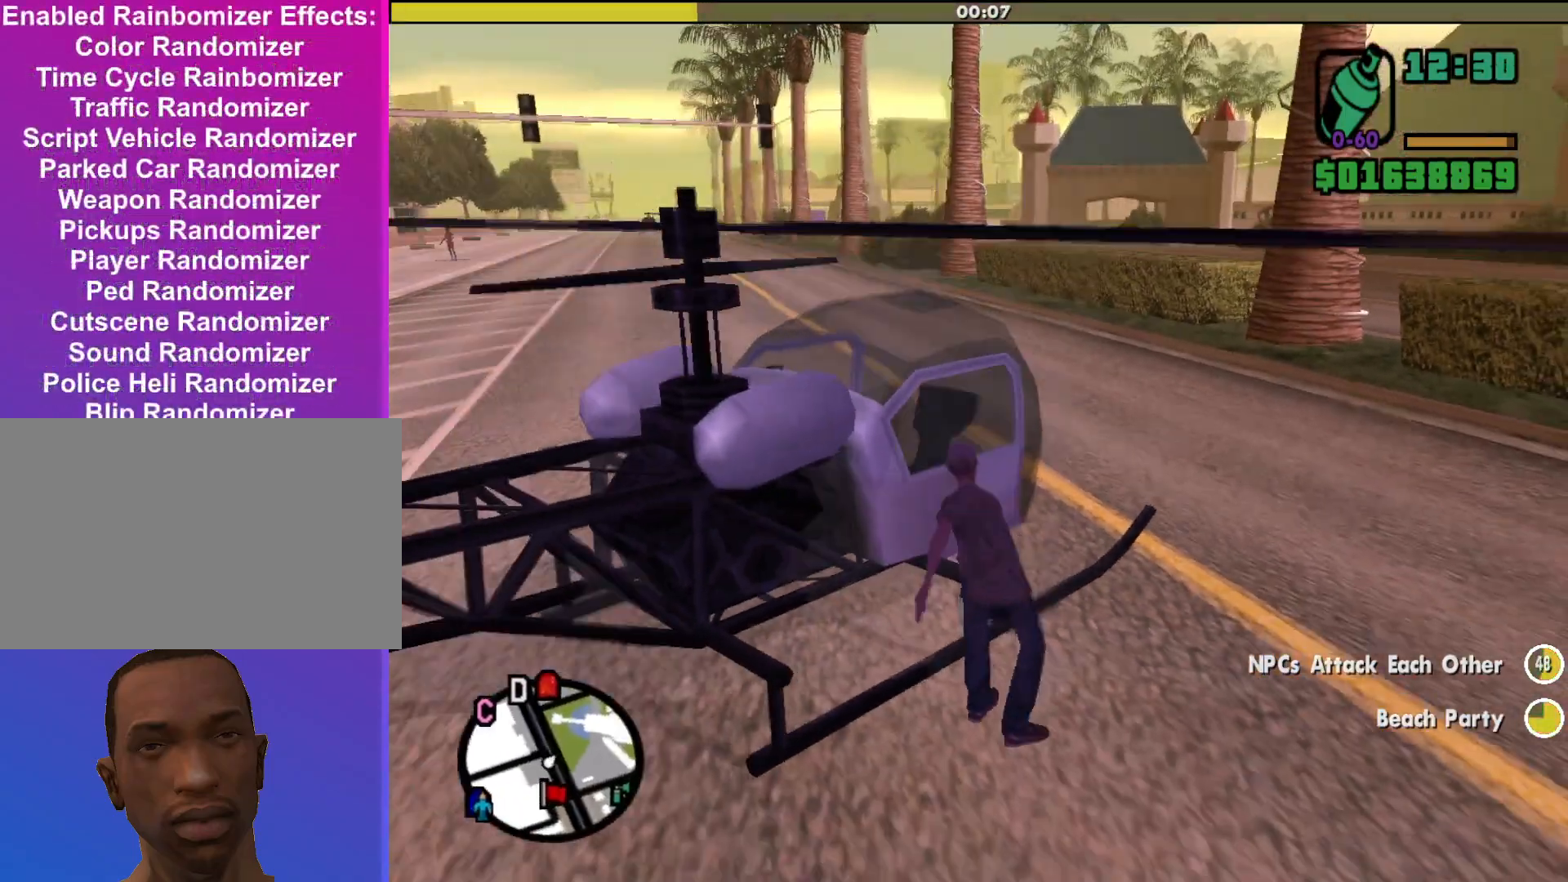
{"keys": [], "mouse": [], "events": []}
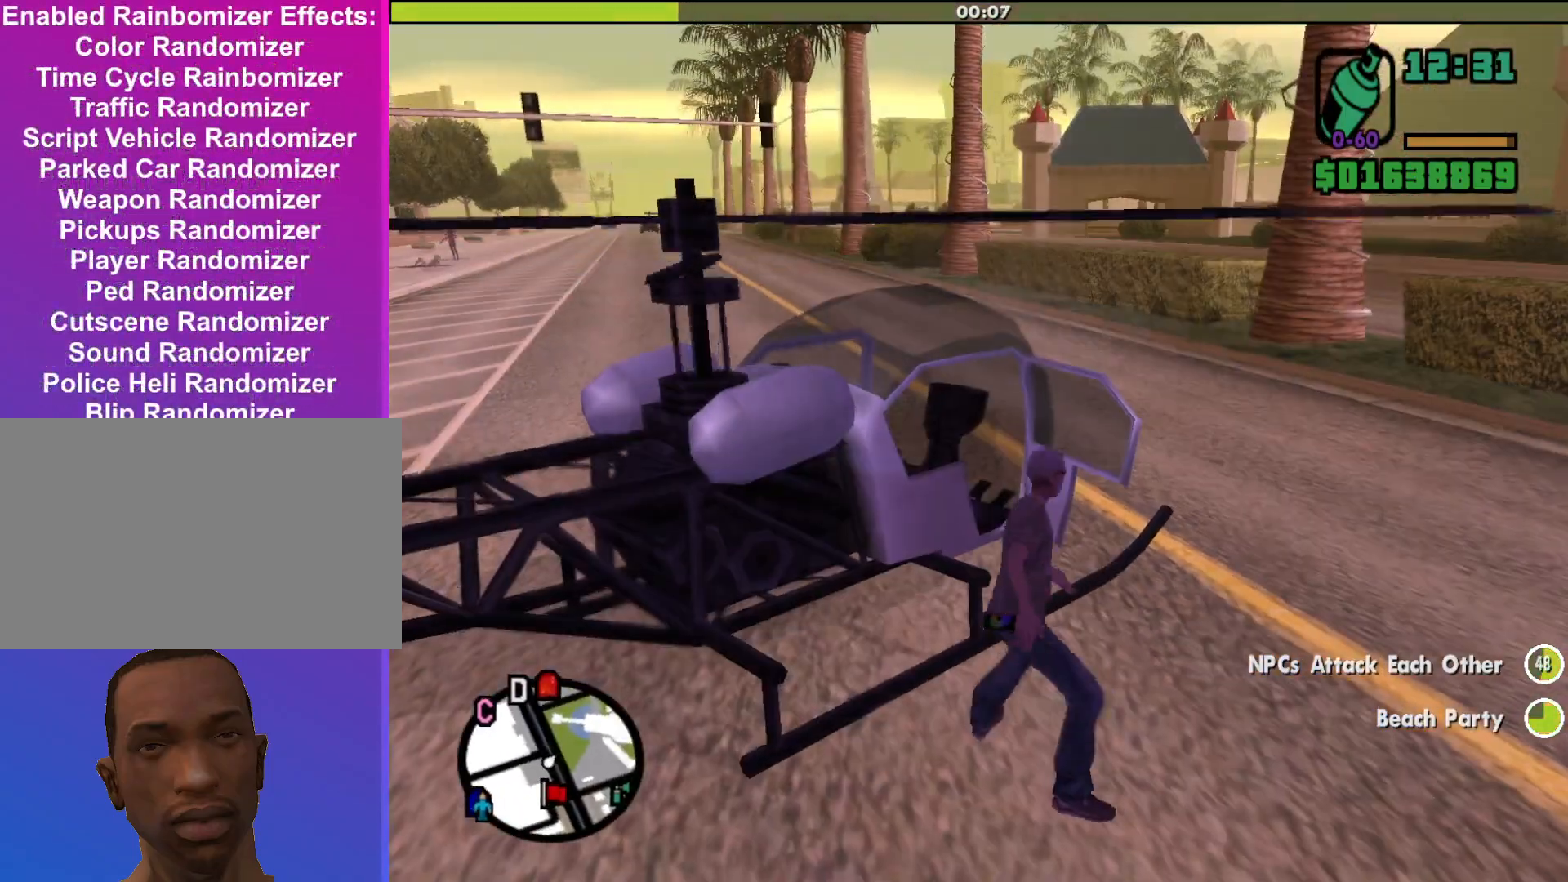
{"keys": [], "mouse": [], "events": []}
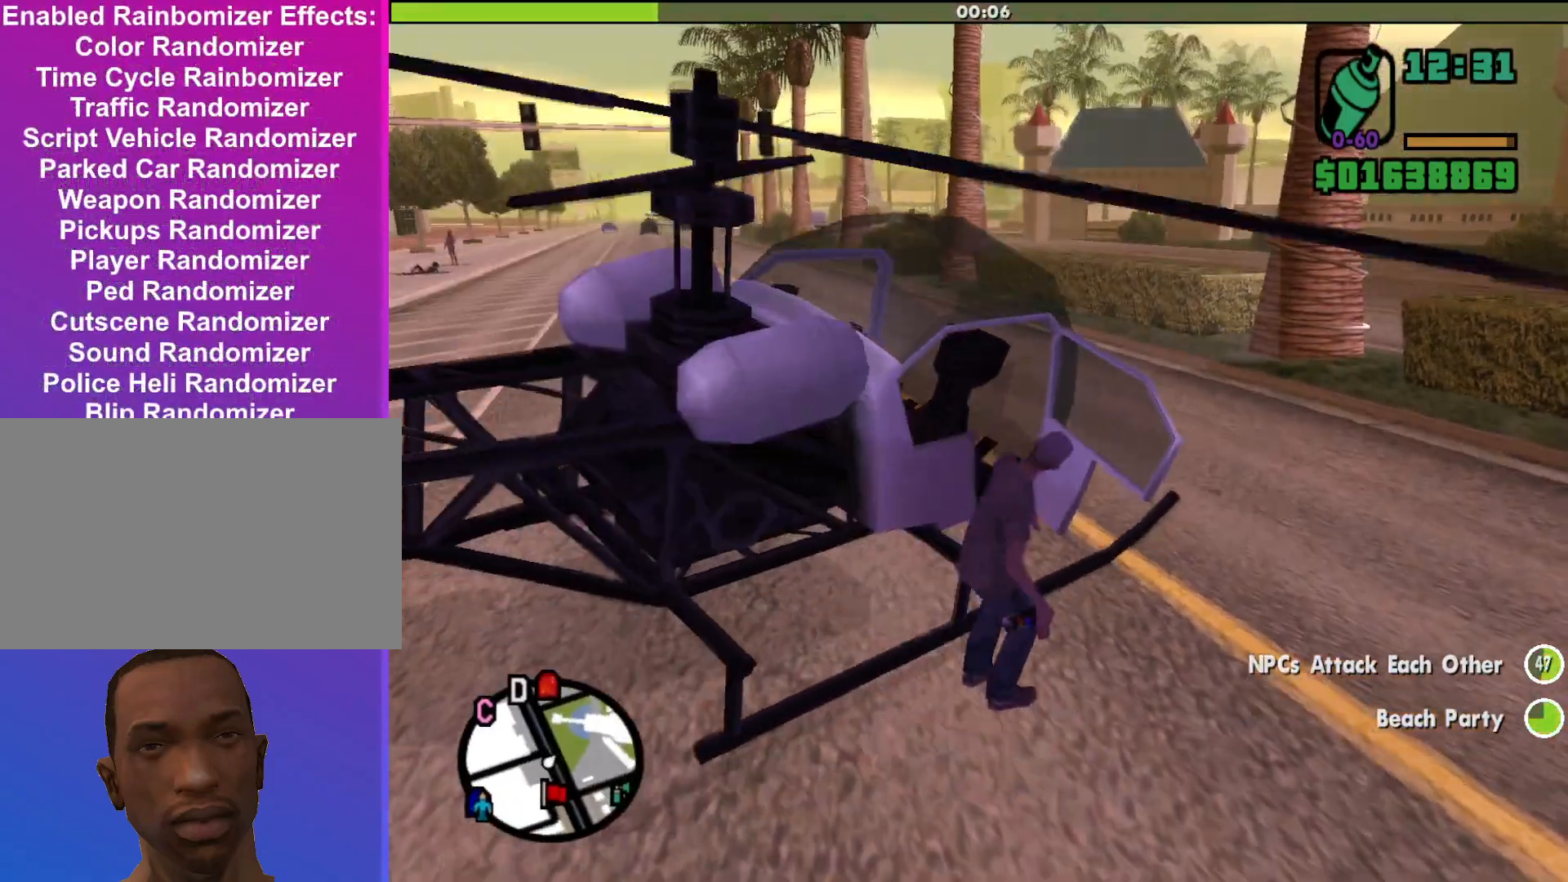
{"keys": [], "mouse": [], "events": []}